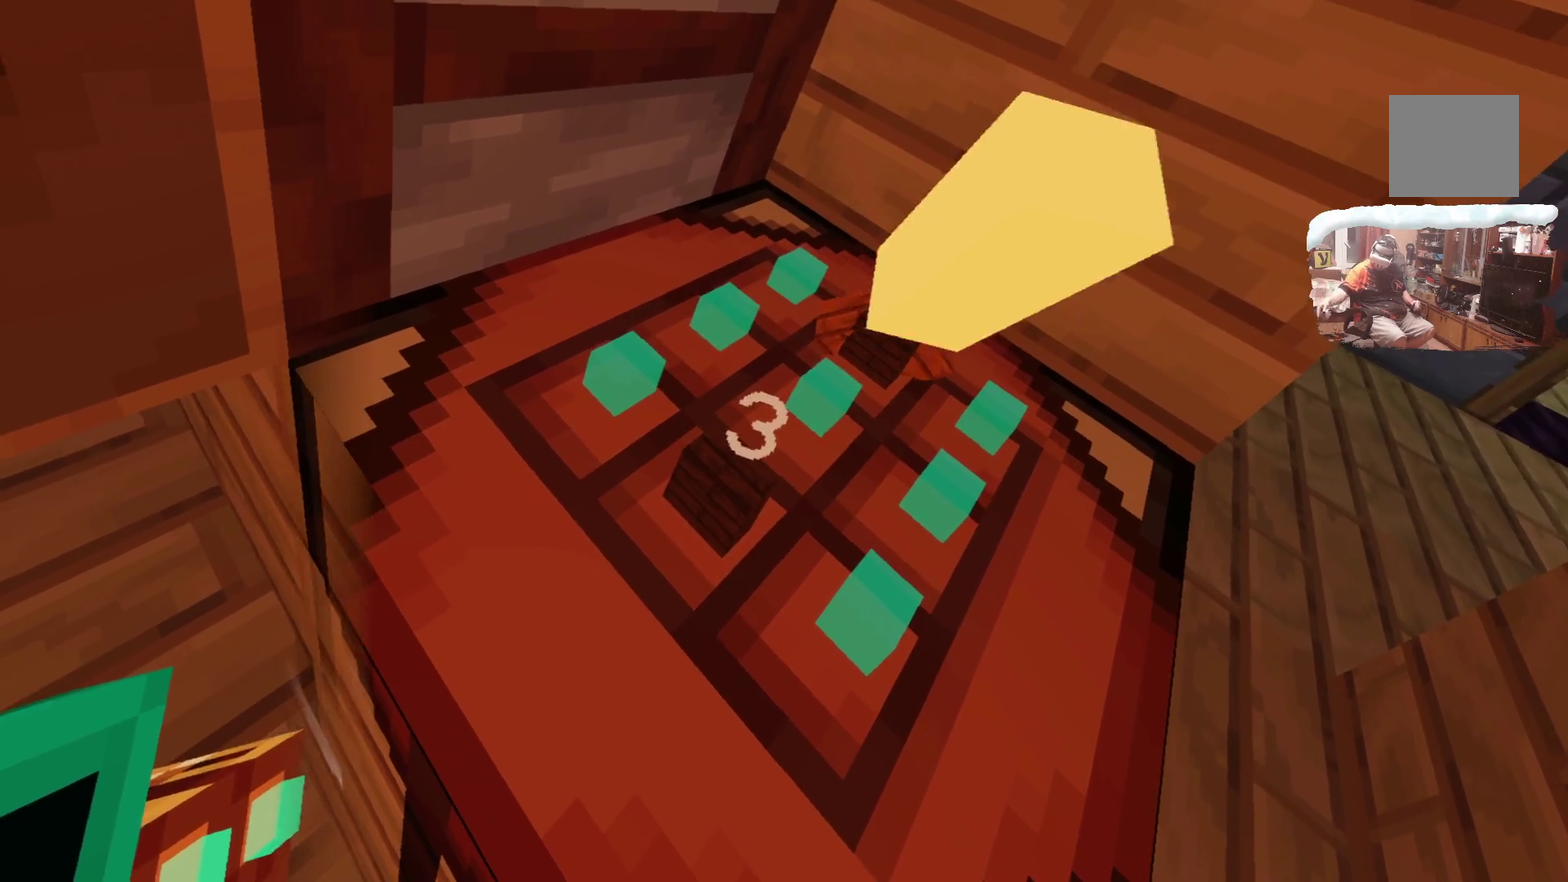
Gameplay with a controller; each line is a JSON object with the inputs held at the frame after it (dt_ms = milliseconds from this image to that frame). "events" lists button and stick changes between this image and that frame as [ms after this image, input, new state], when the widget could be followed in between. This document gives stick clicks only as held states, not as events.
{"dt_ms": 400, "buttons": [], "left_stick": "down-left", "right_stick": "center", "events": [[266, "left_stick", "down-left"]]}
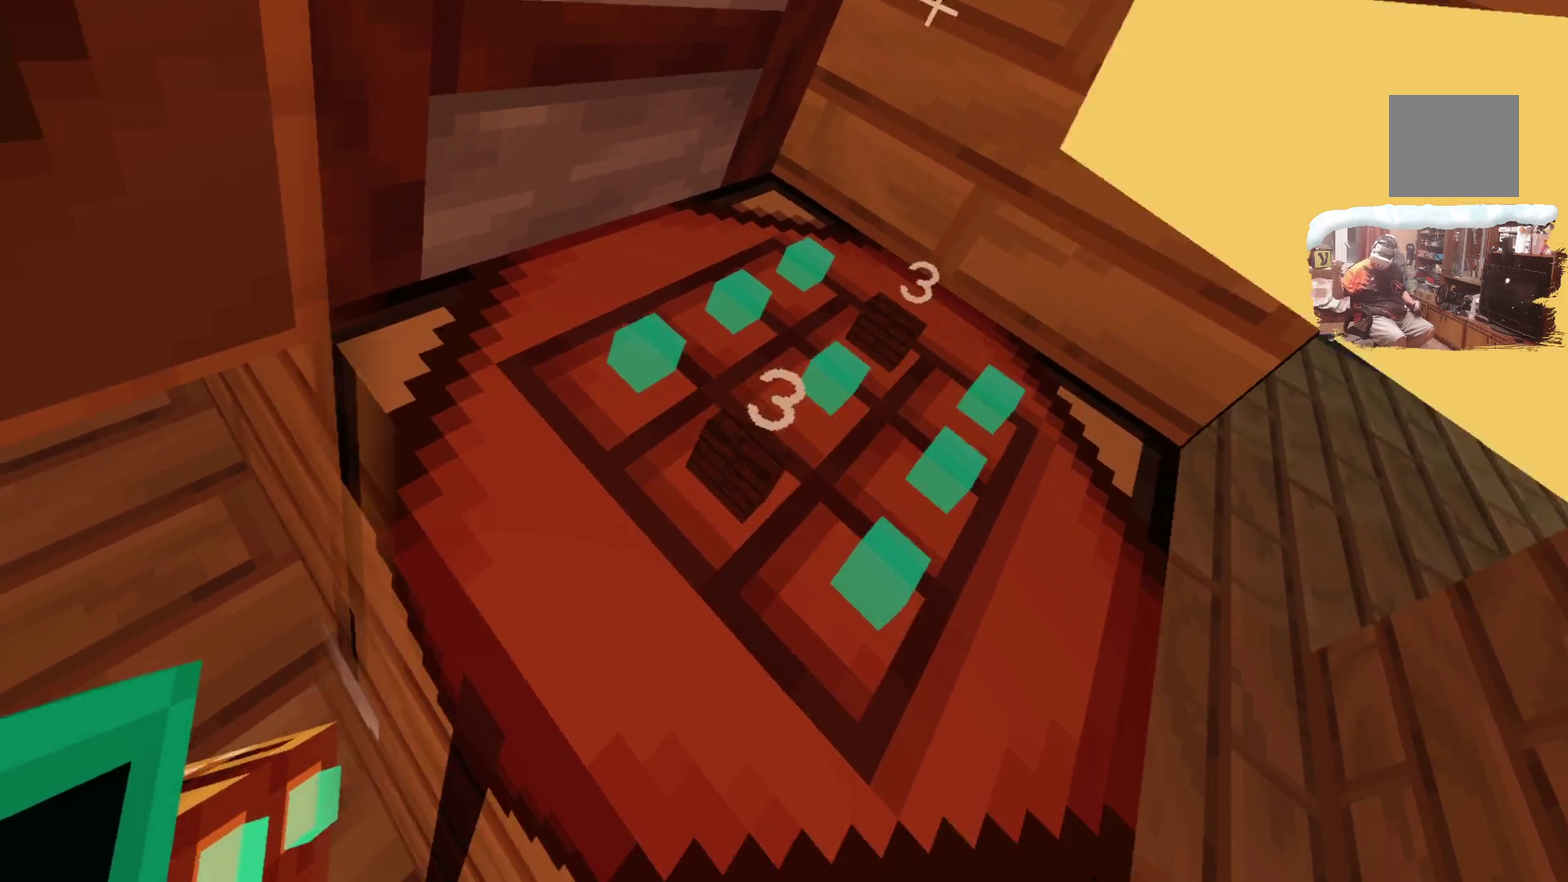
{"dt_ms": 700, "buttons": [], "left_stick": "up-left", "right_stick": "center"}
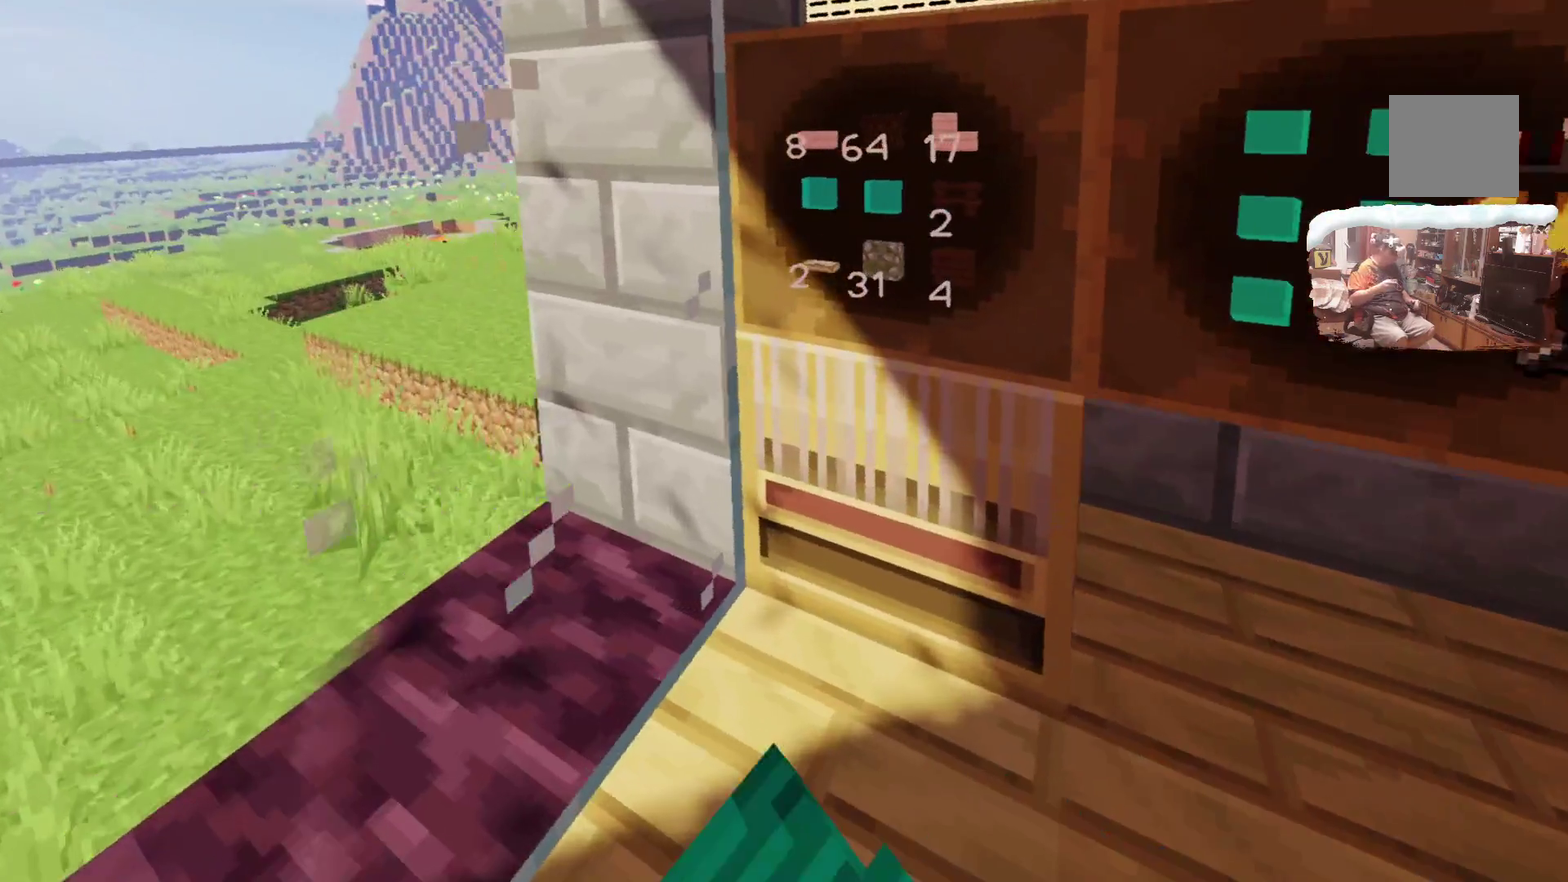
{"dt_ms": 300, "buttons": [], "left_stick": "center", "right_stick": "center"}
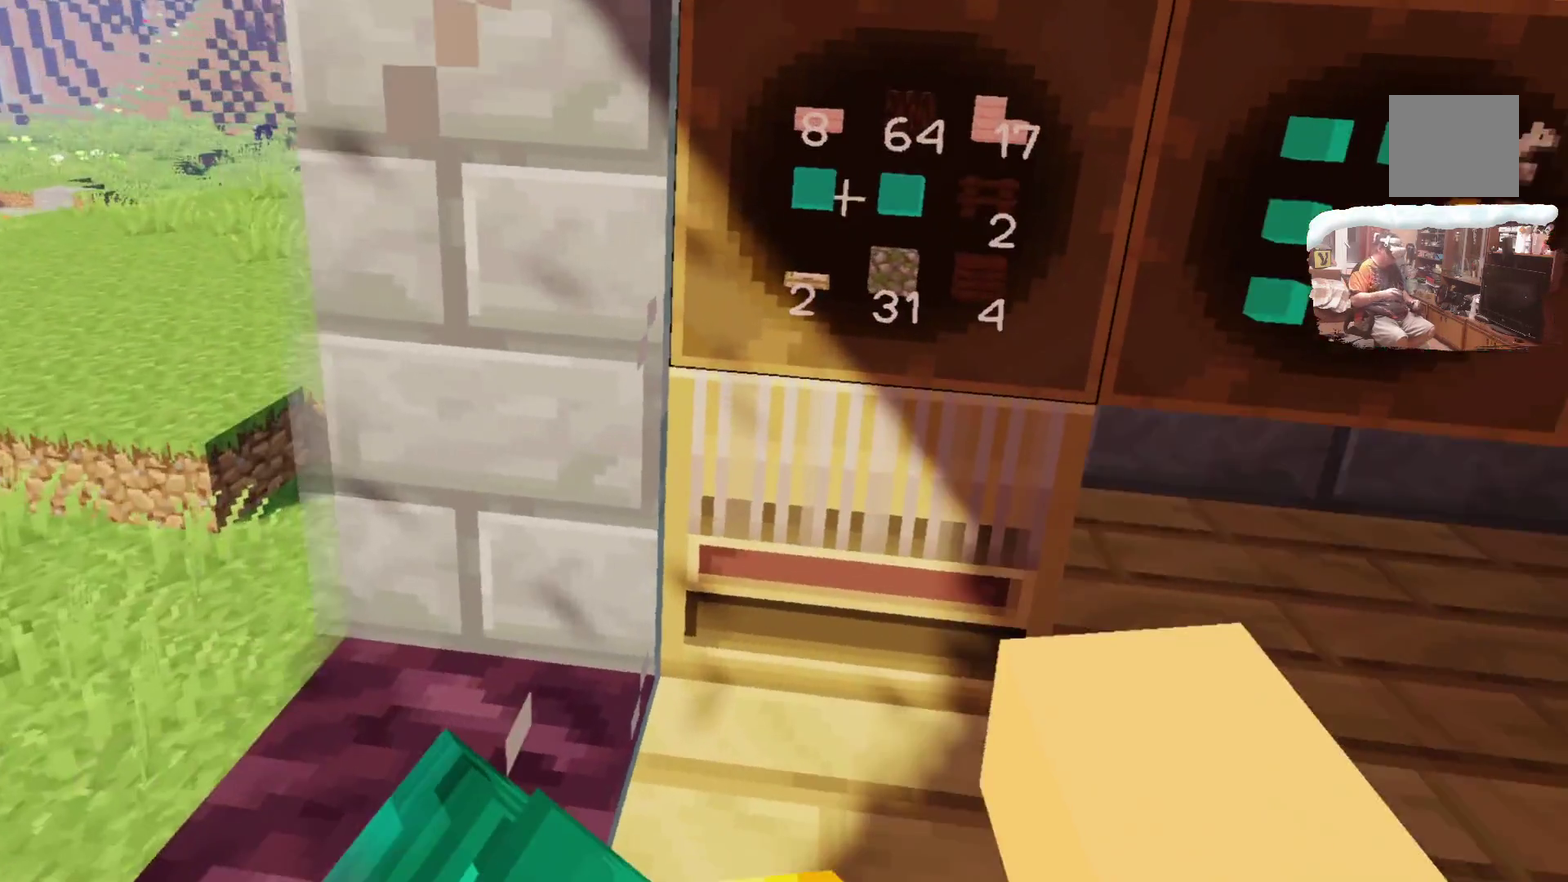
{"dt_ms": 300, "buttons": [], "left_stick": "center", "right_stick": "center"}
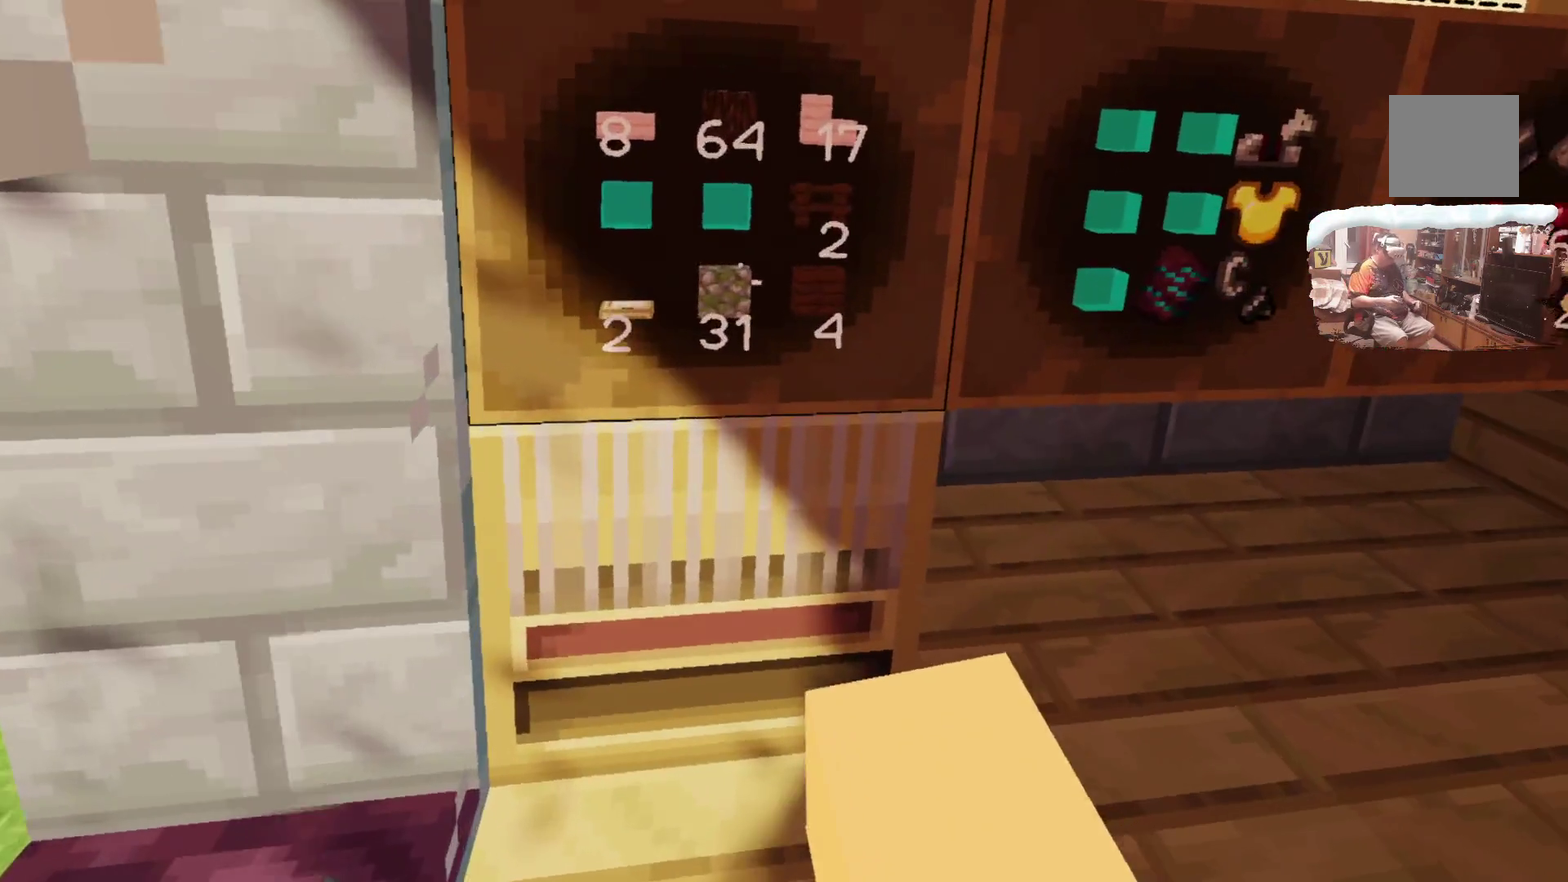
{"dt_ms": 700, "buttons": [], "left_stick": "center", "right_stick": "center", "events": []}
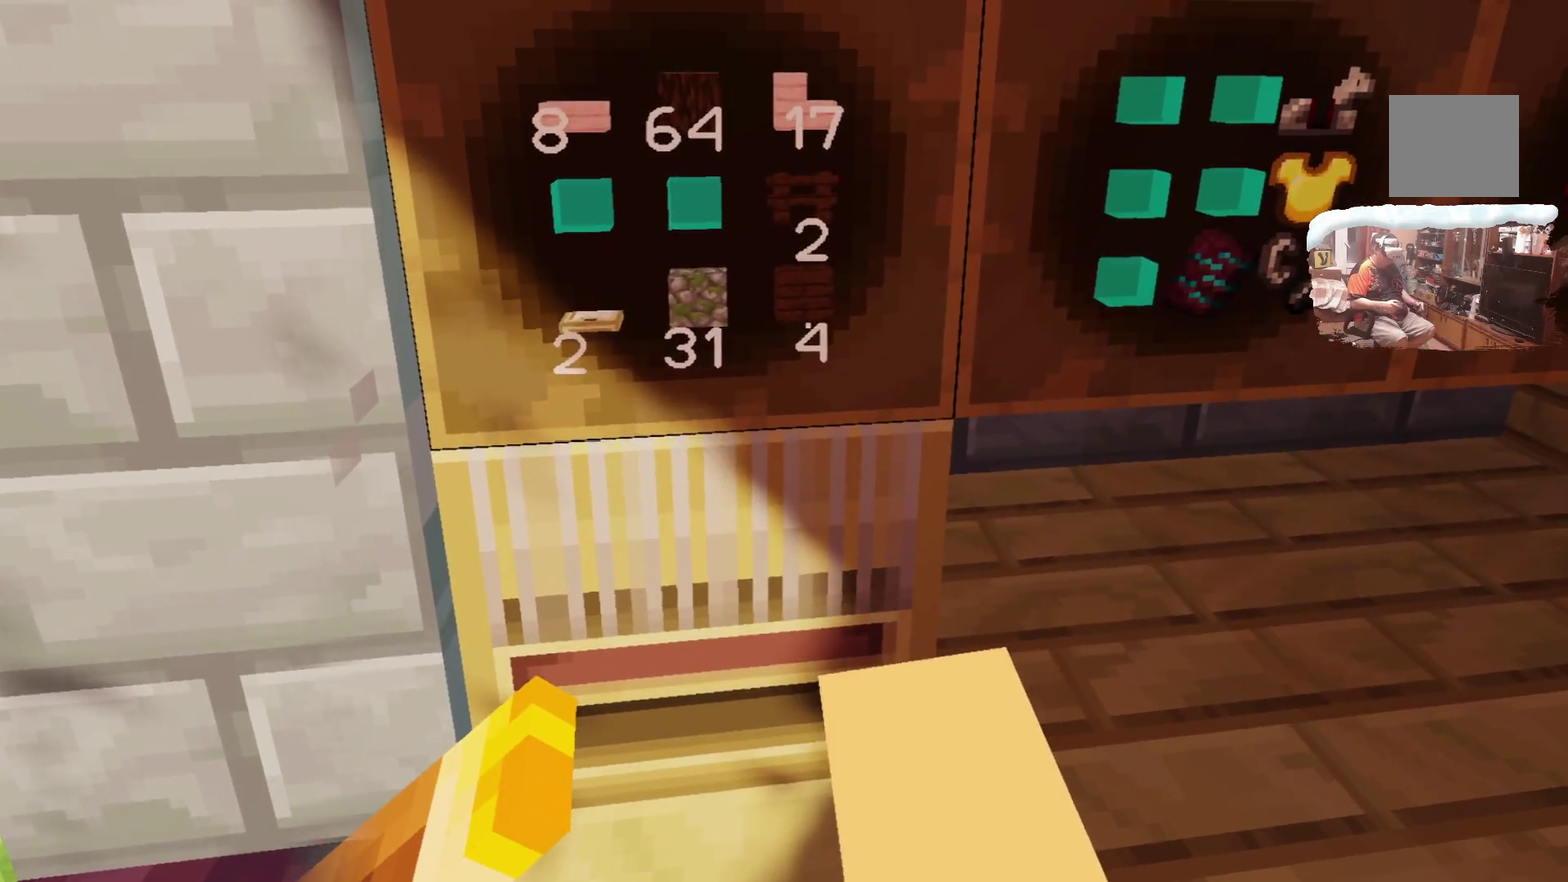
{"dt_ms": 400, "buttons": [], "left_stick": "center", "right_stick": "center", "events": []}
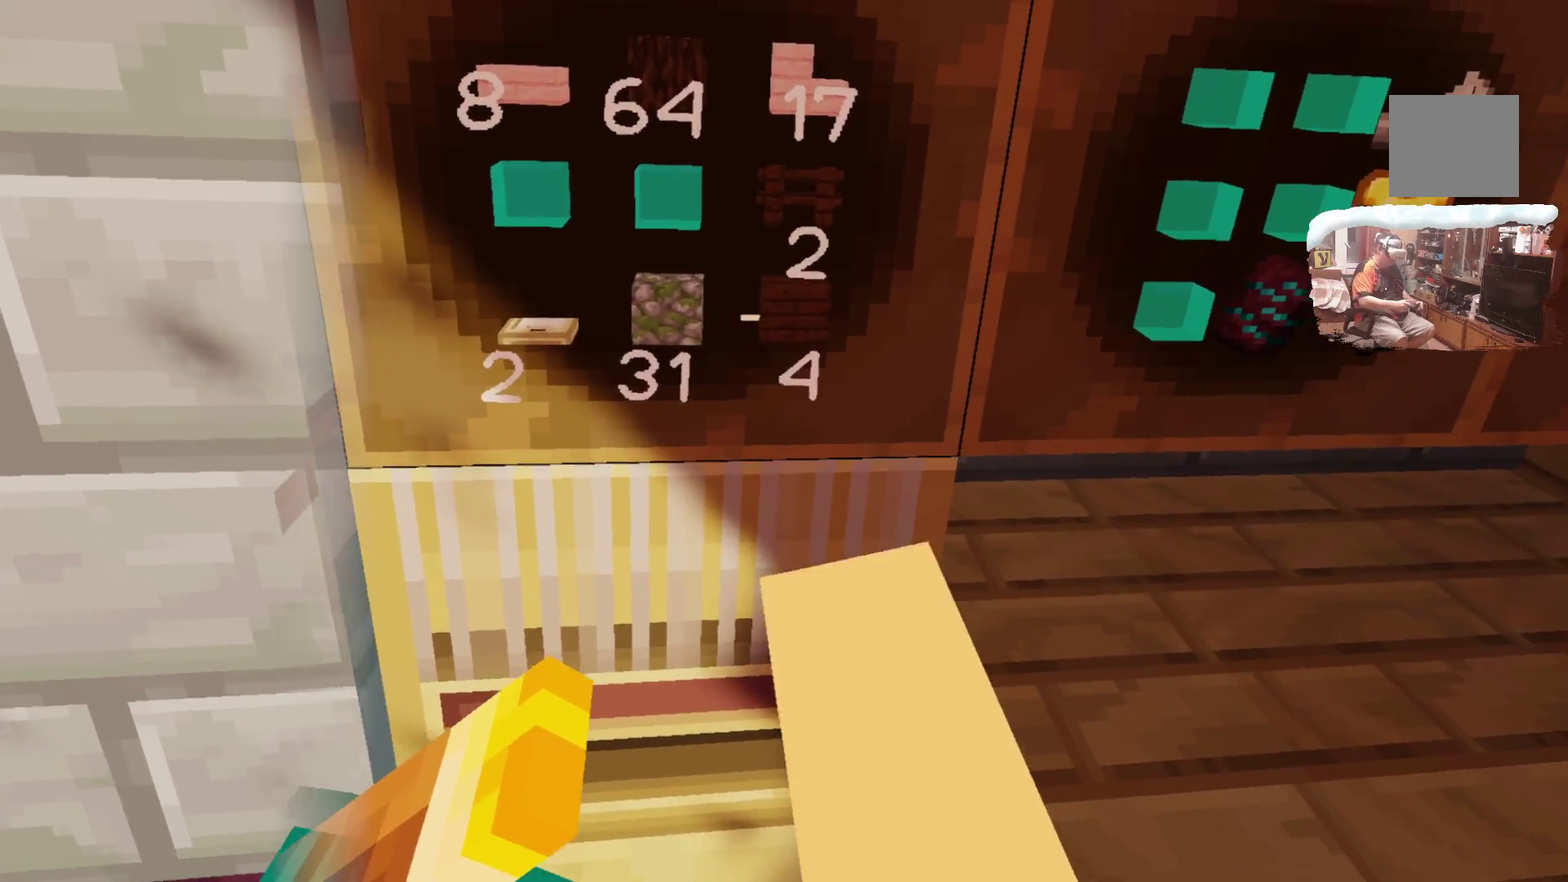
{"dt_ms": 600, "buttons": [], "left_stick": "center", "right_stick": "center", "events": []}
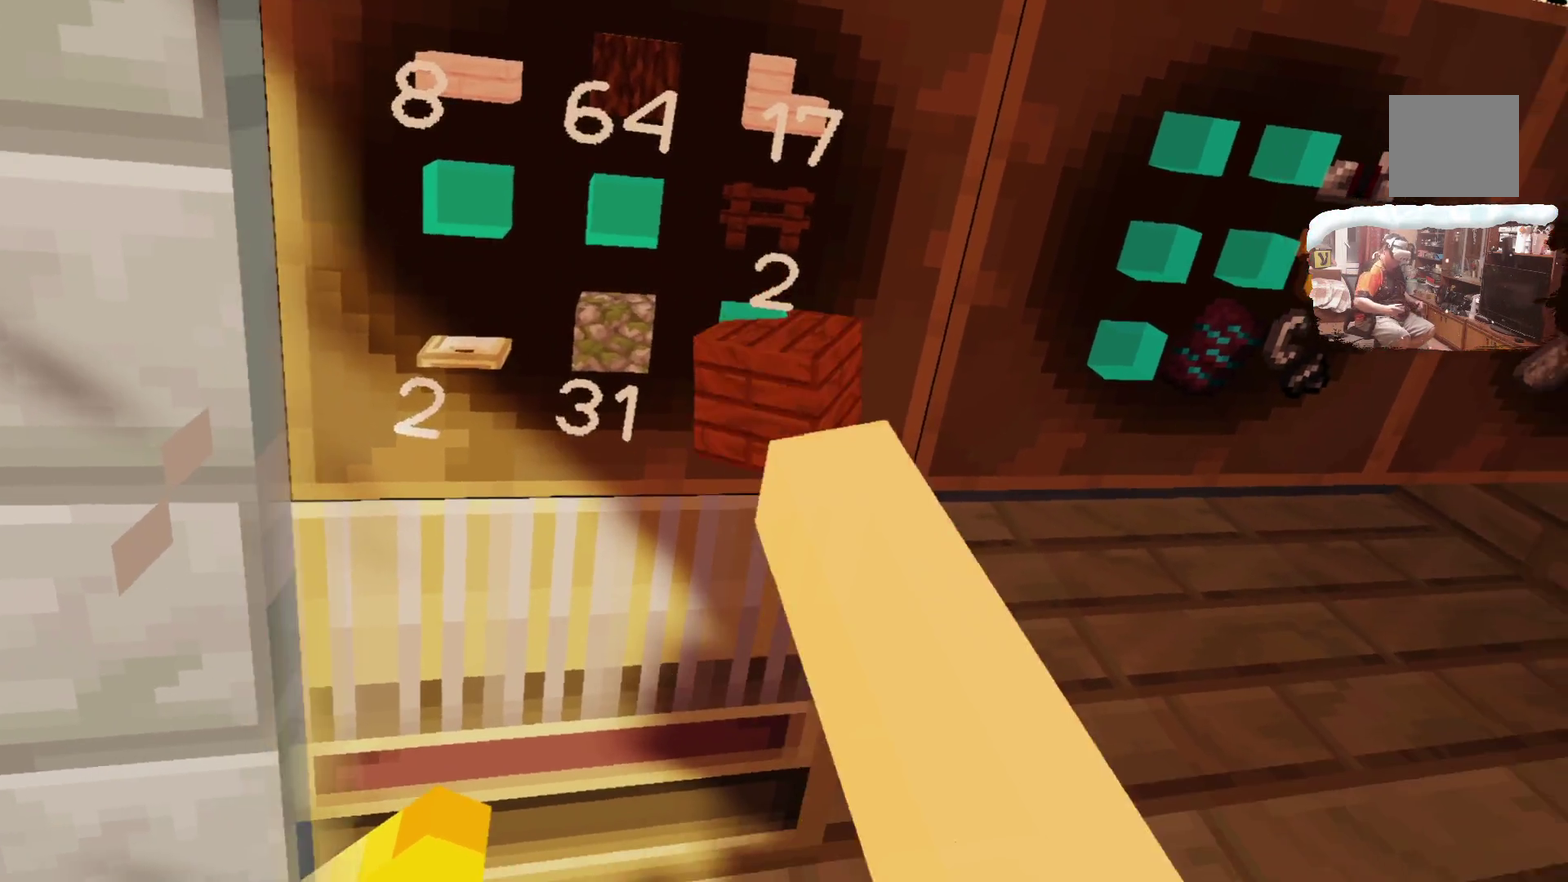
{"dt_ms": 700, "buttons": [], "left_stick": "up", "right_stick": "center", "events": [[316, "left_stick", "up"]]}
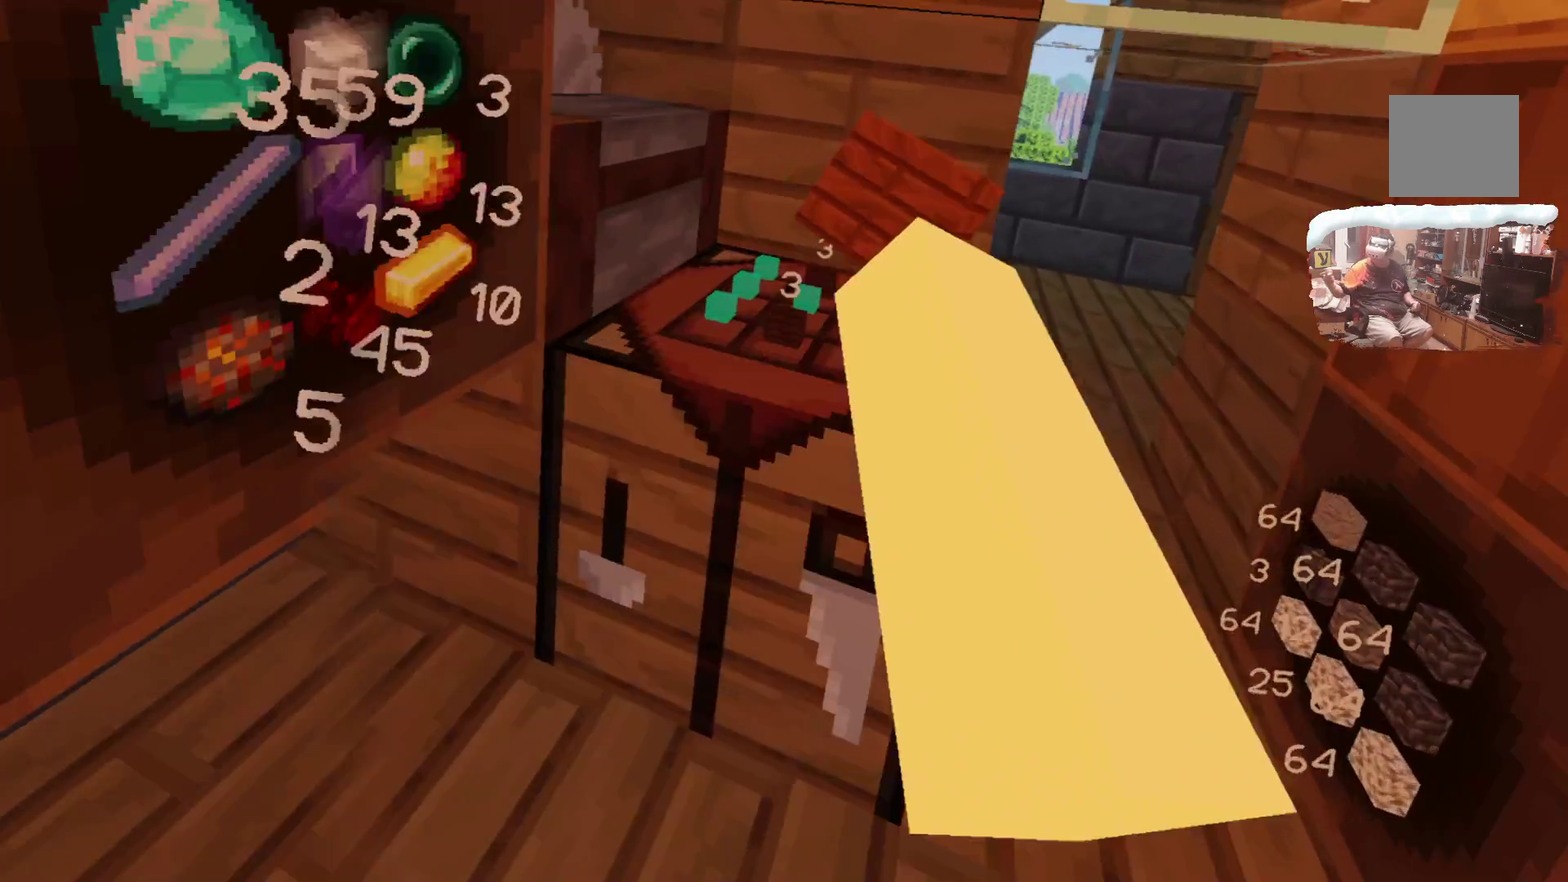
{"dt_ms": 300, "buttons": [], "left_stick": "center", "right_stick": "center"}
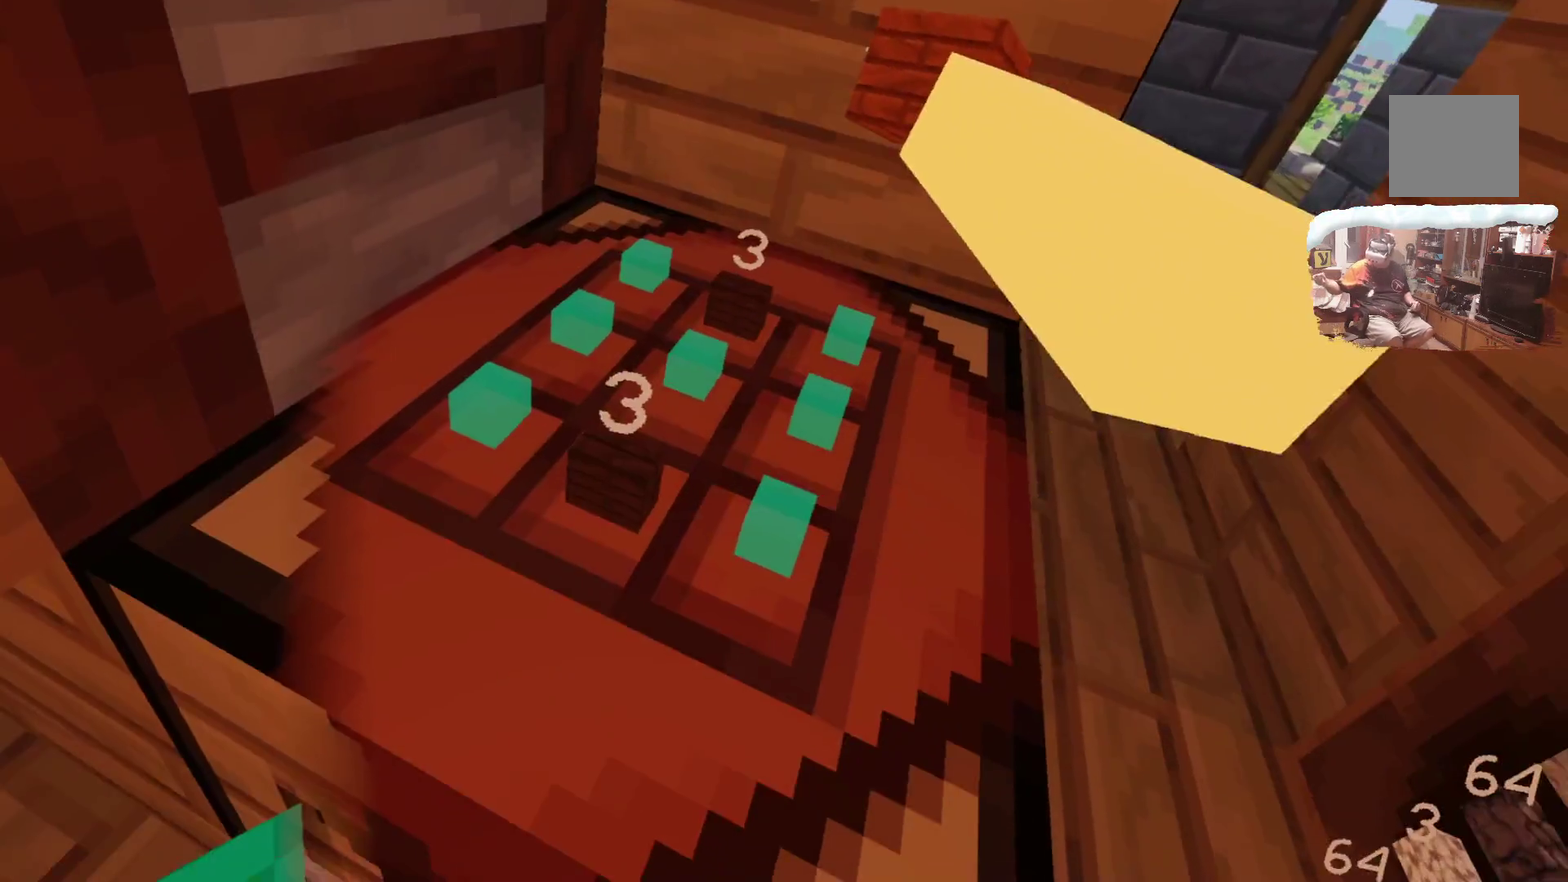
{"dt_ms": 300, "buttons": [], "left_stick": "center", "right_stick": "center", "events": []}
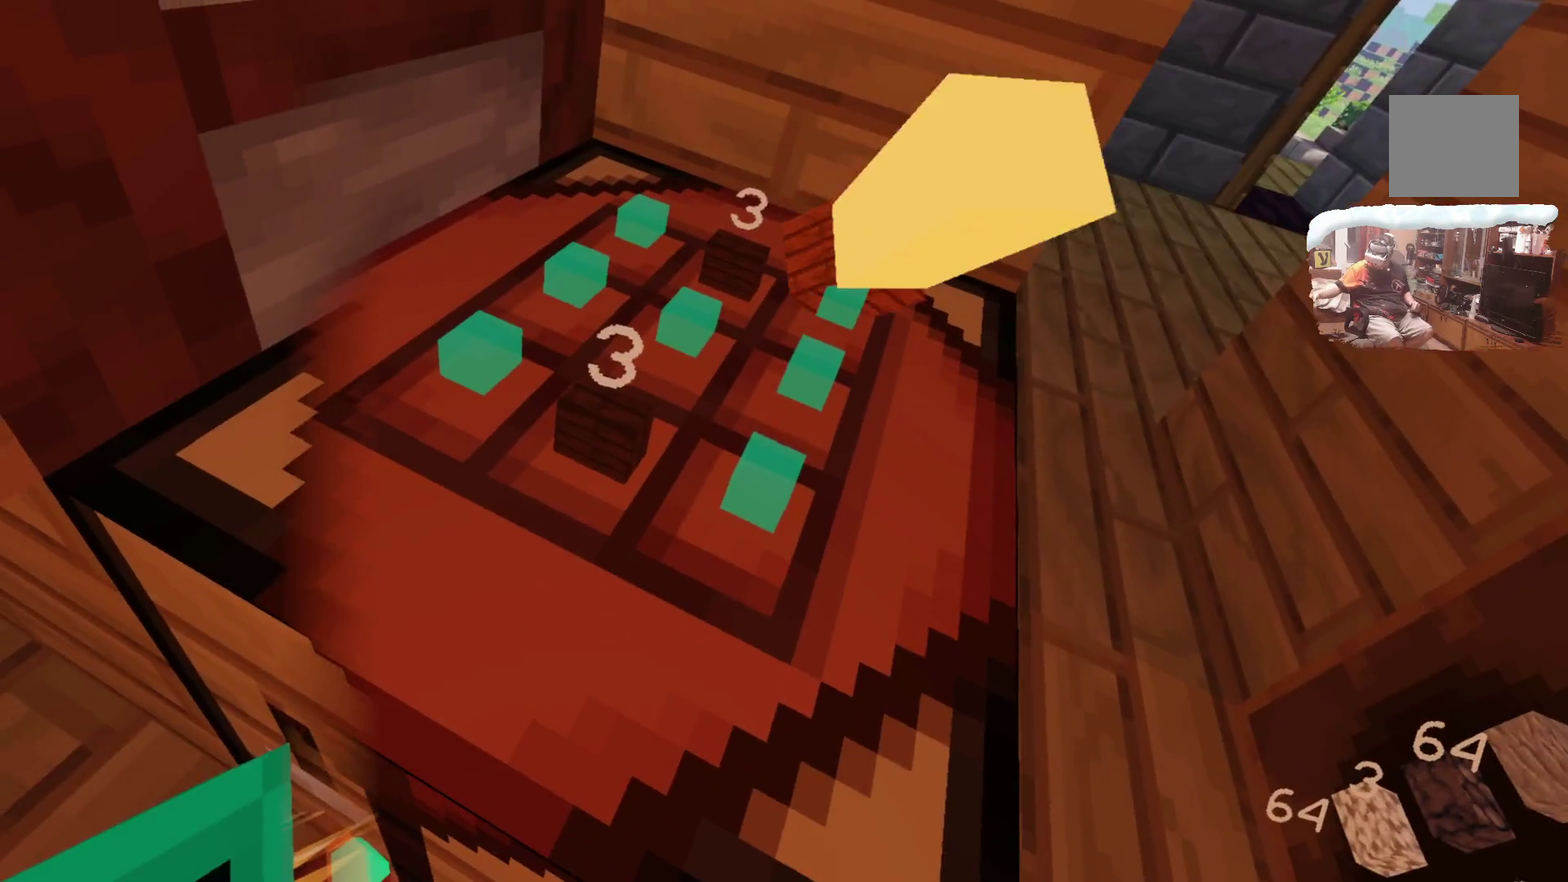
{"dt_ms": 600, "buttons": [], "left_stick": "center", "right_stick": "center", "events": []}
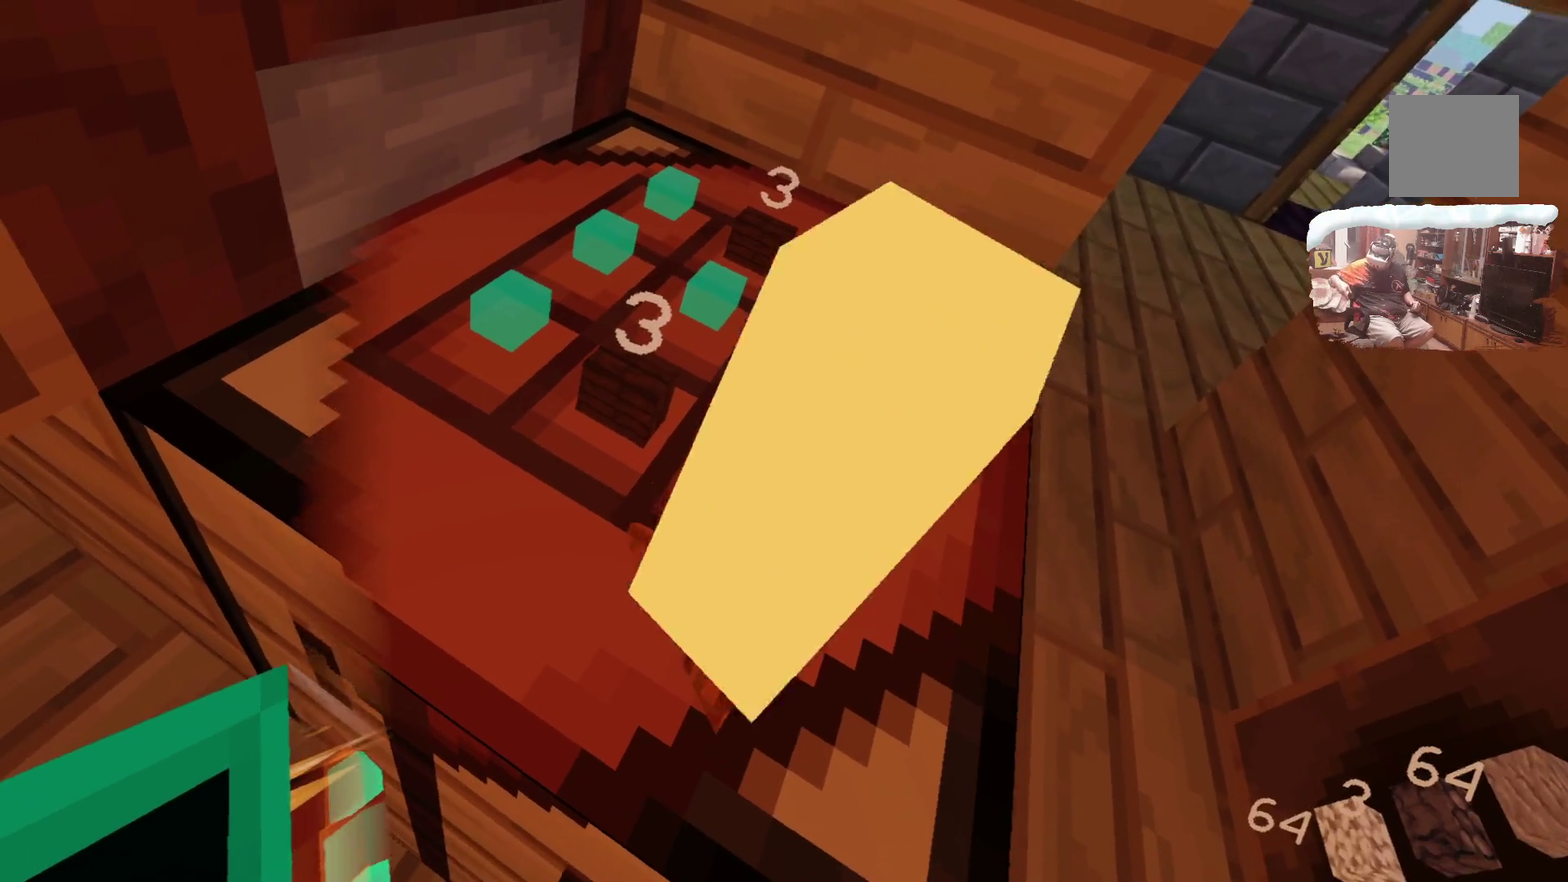
{"dt_ms": 600, "buttons": [], "left_stick": "center", "right_stick": "center", "events": []}
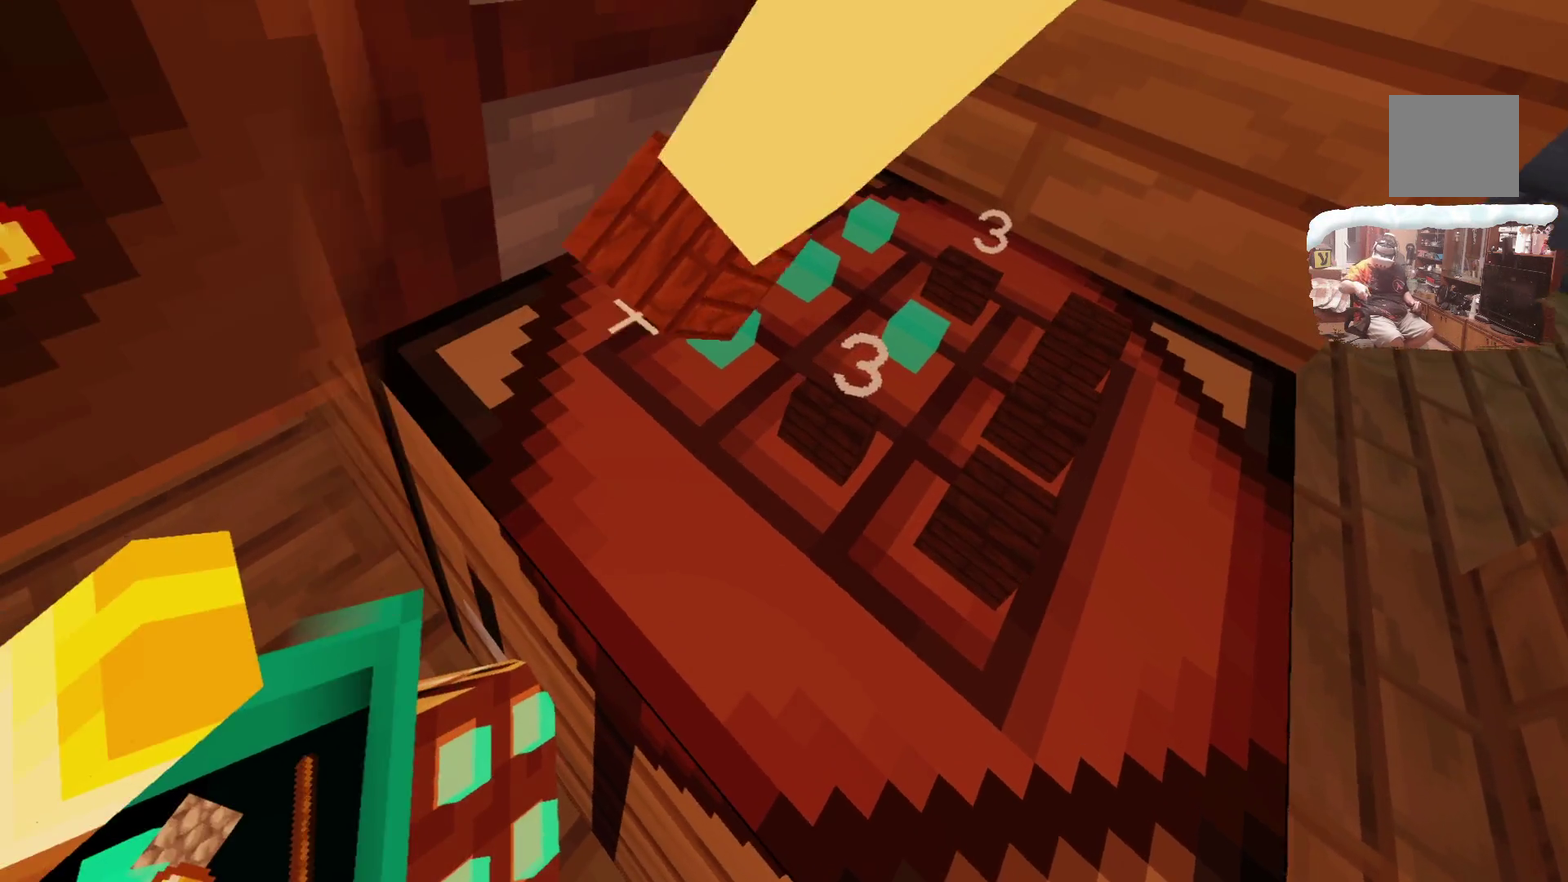
{"dt_ms": 500, "buttons": [], "left_stick": "down-left", "right_stick": "center"}
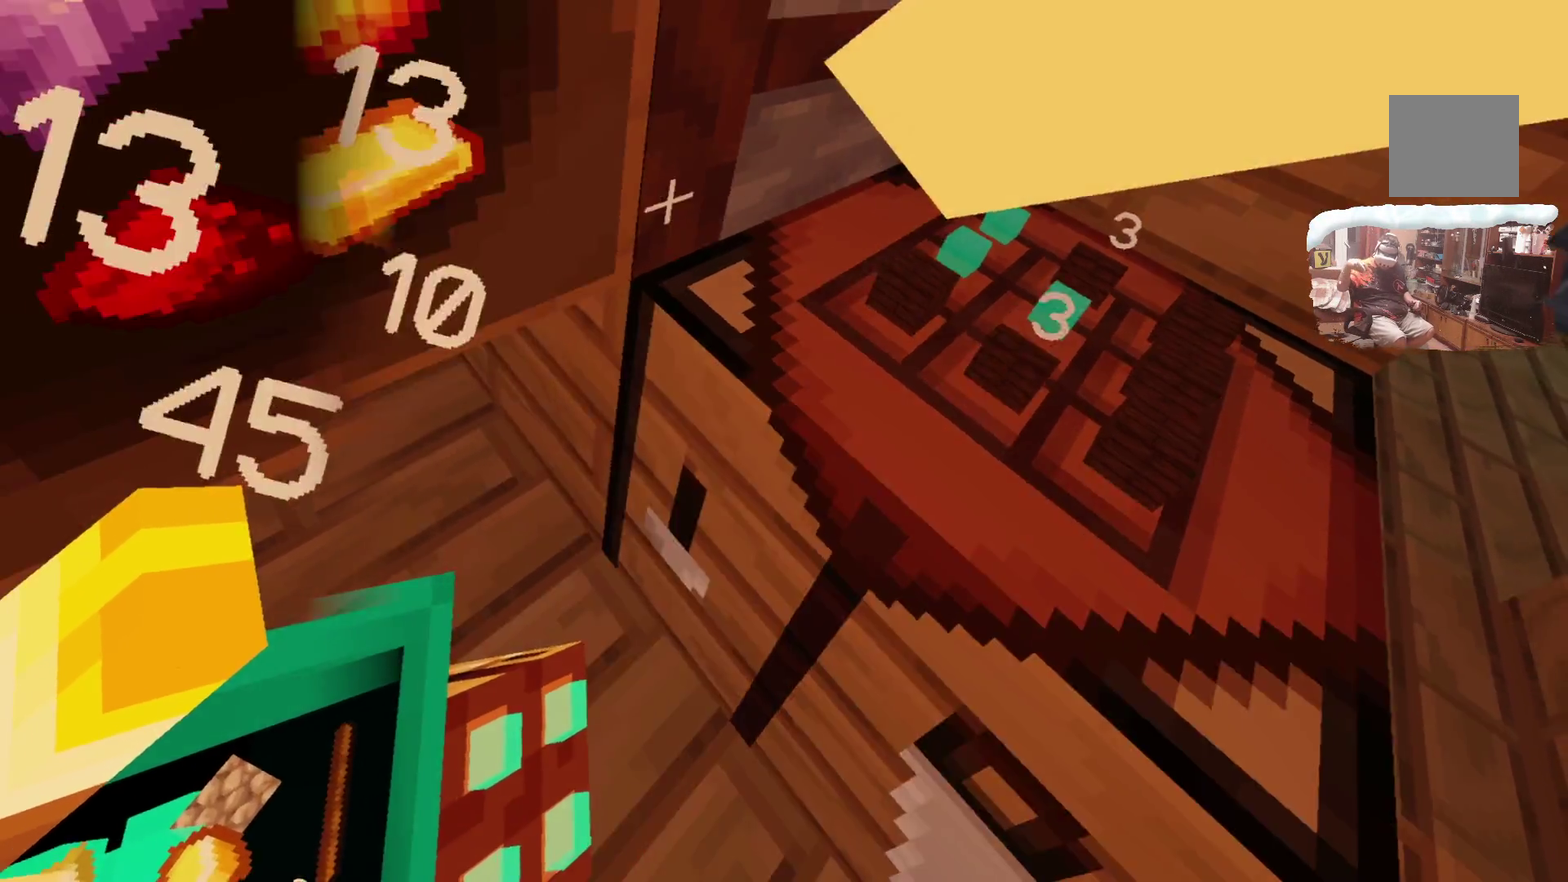
{"dt_ms": 500, "buttons": [], "left_stick": "down-left", "right_stick": "center", "events": []}
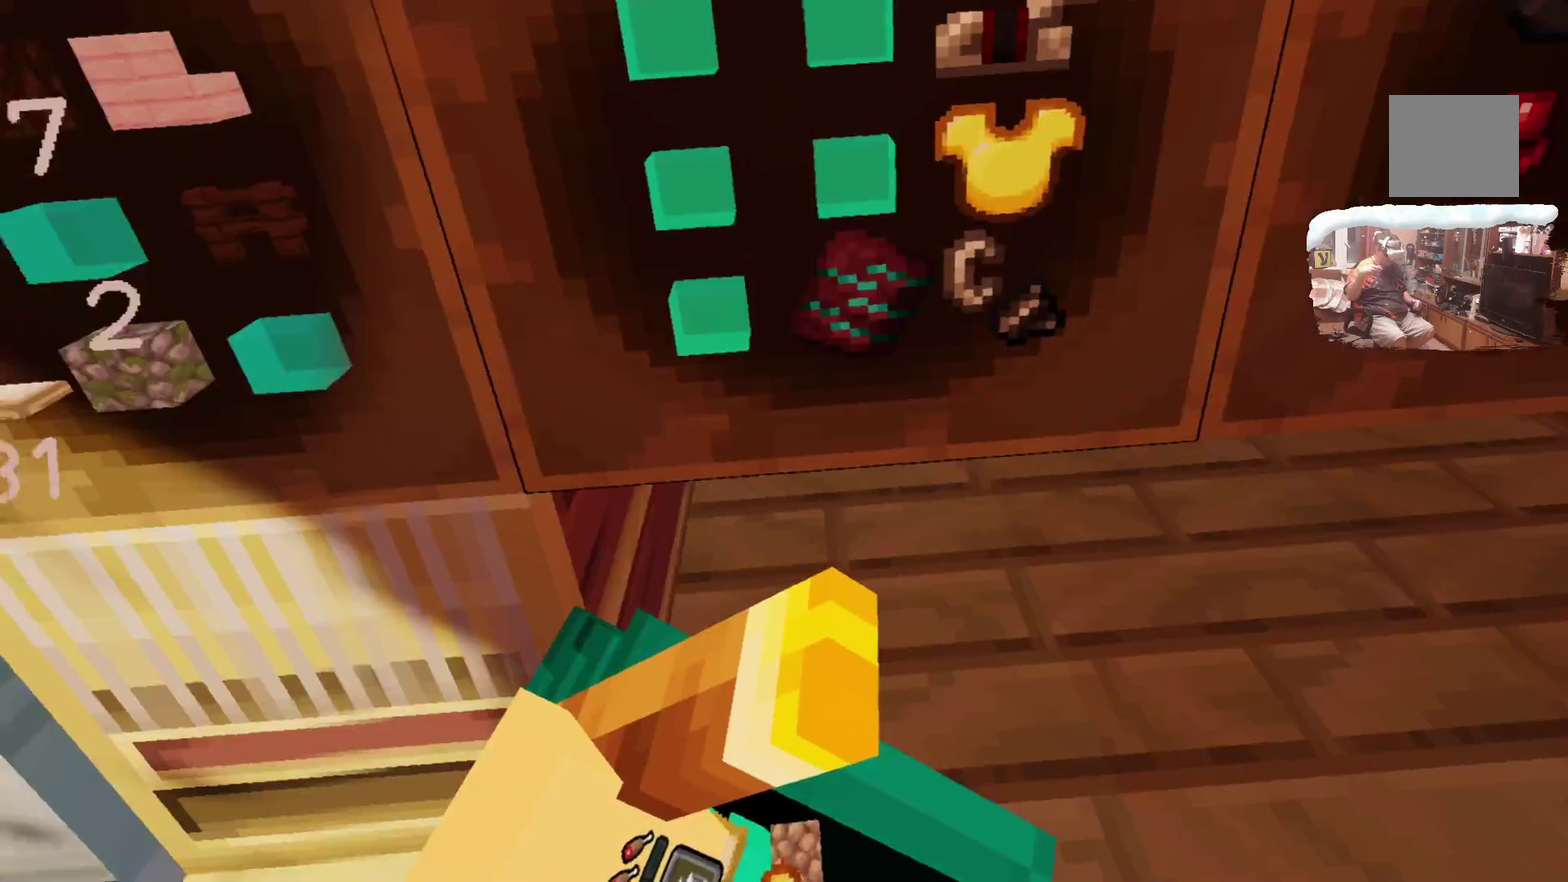
{"dt_ms": 600, "buttons": [], "left_stick": "up-left", "right_stick": "center", "events": [[150, "left_stick", "center"], [550, "left_stick", "up-left"]]}
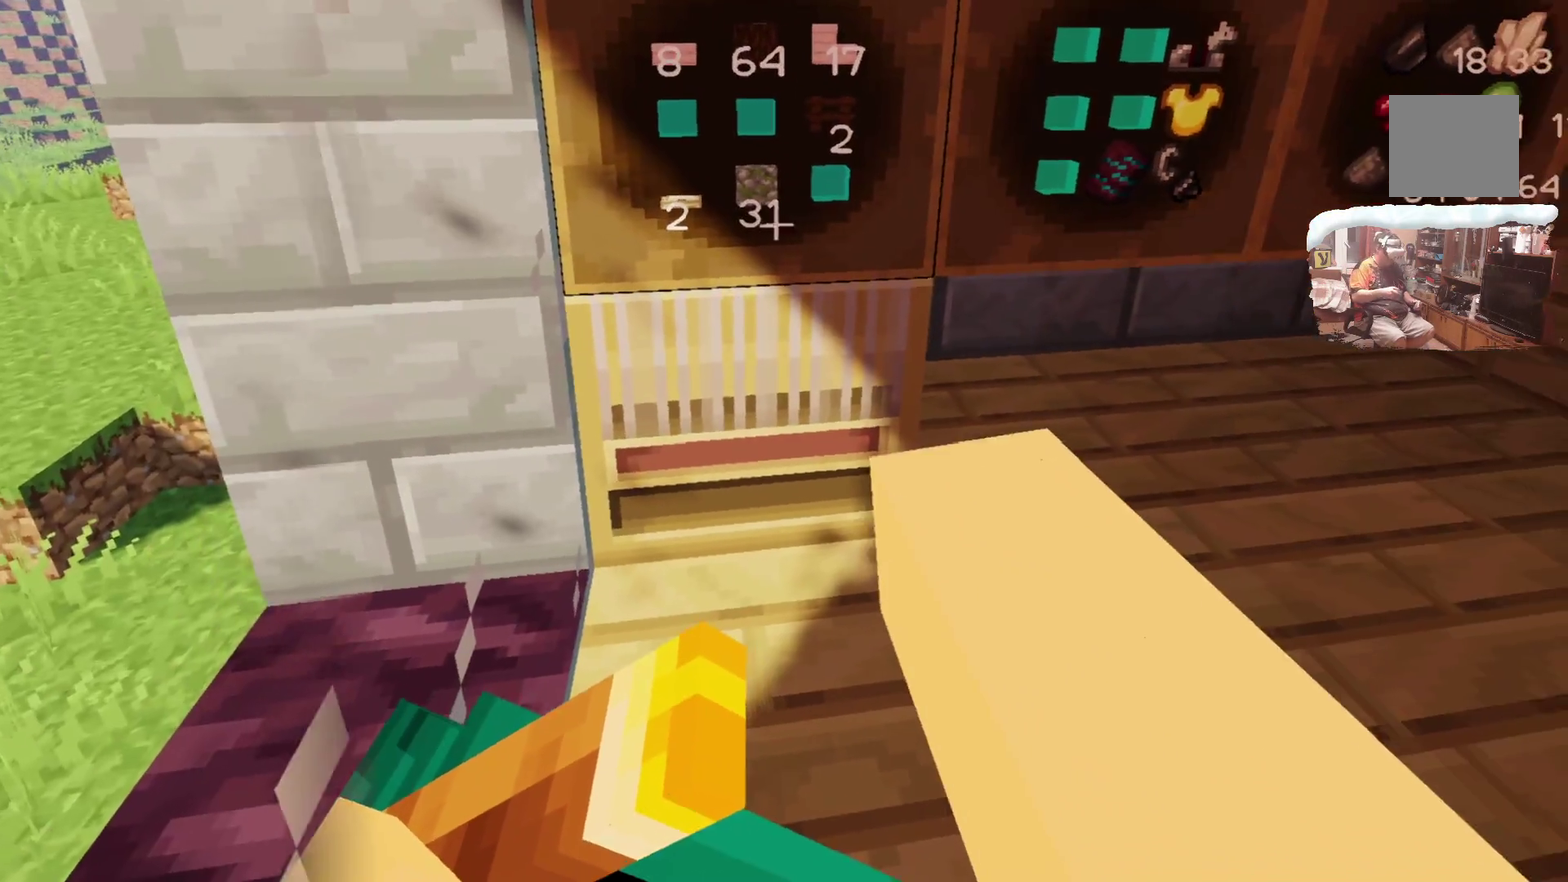
{"dt_ms": 600, "buttons": [], "left_stick": "center", "right_stick": "center", "events": [[33, "left_stick", "center"]]}
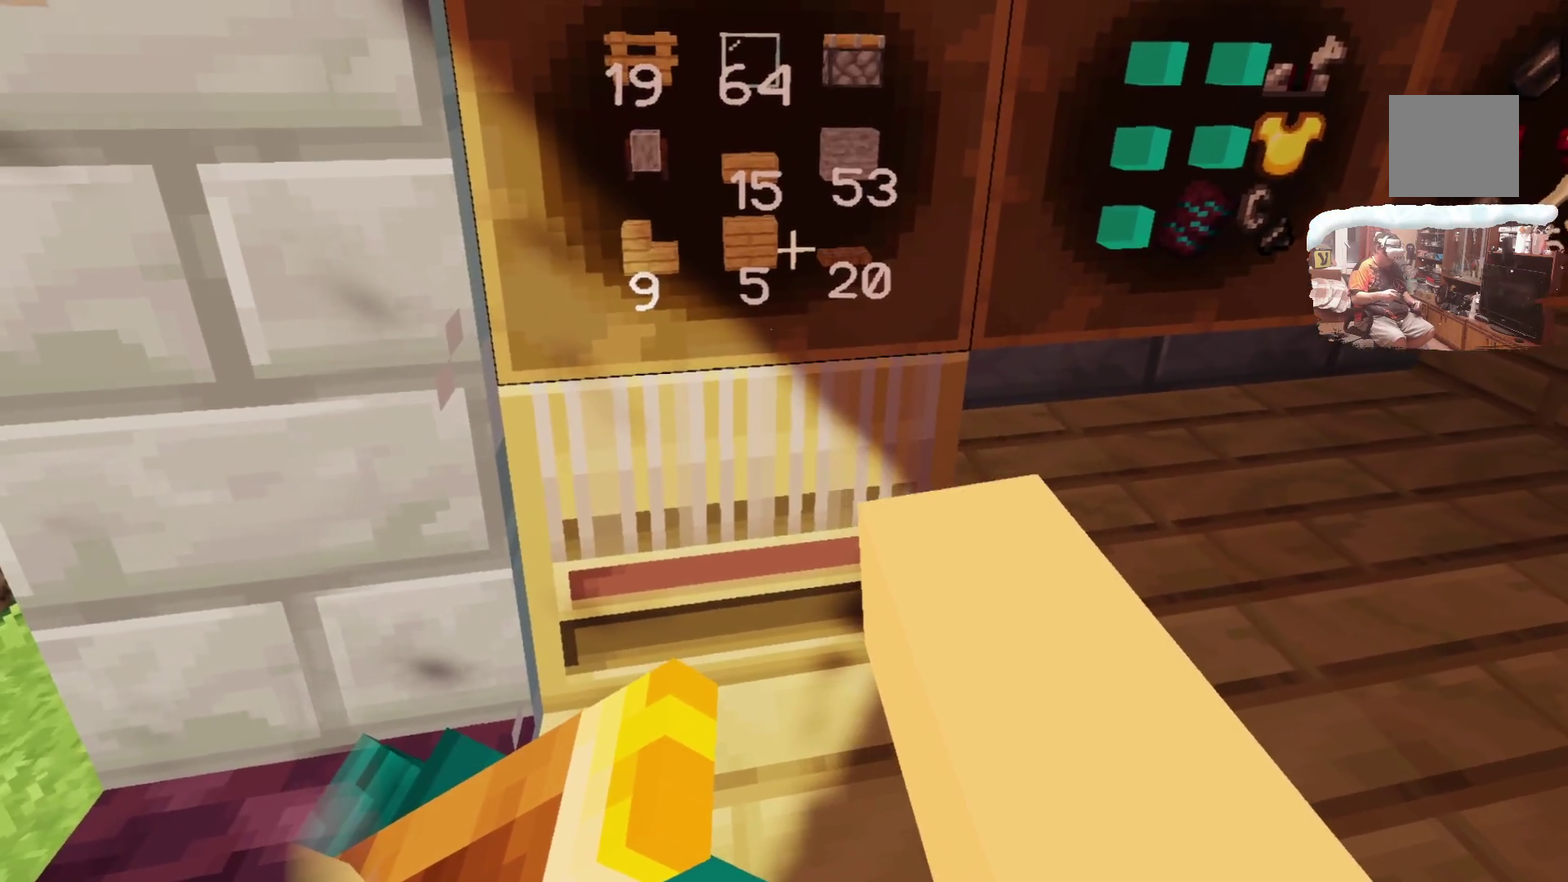
{"dt_ms": 300, "buttons": [], "left_stick": "center", "right_stick": "center", "events": []}
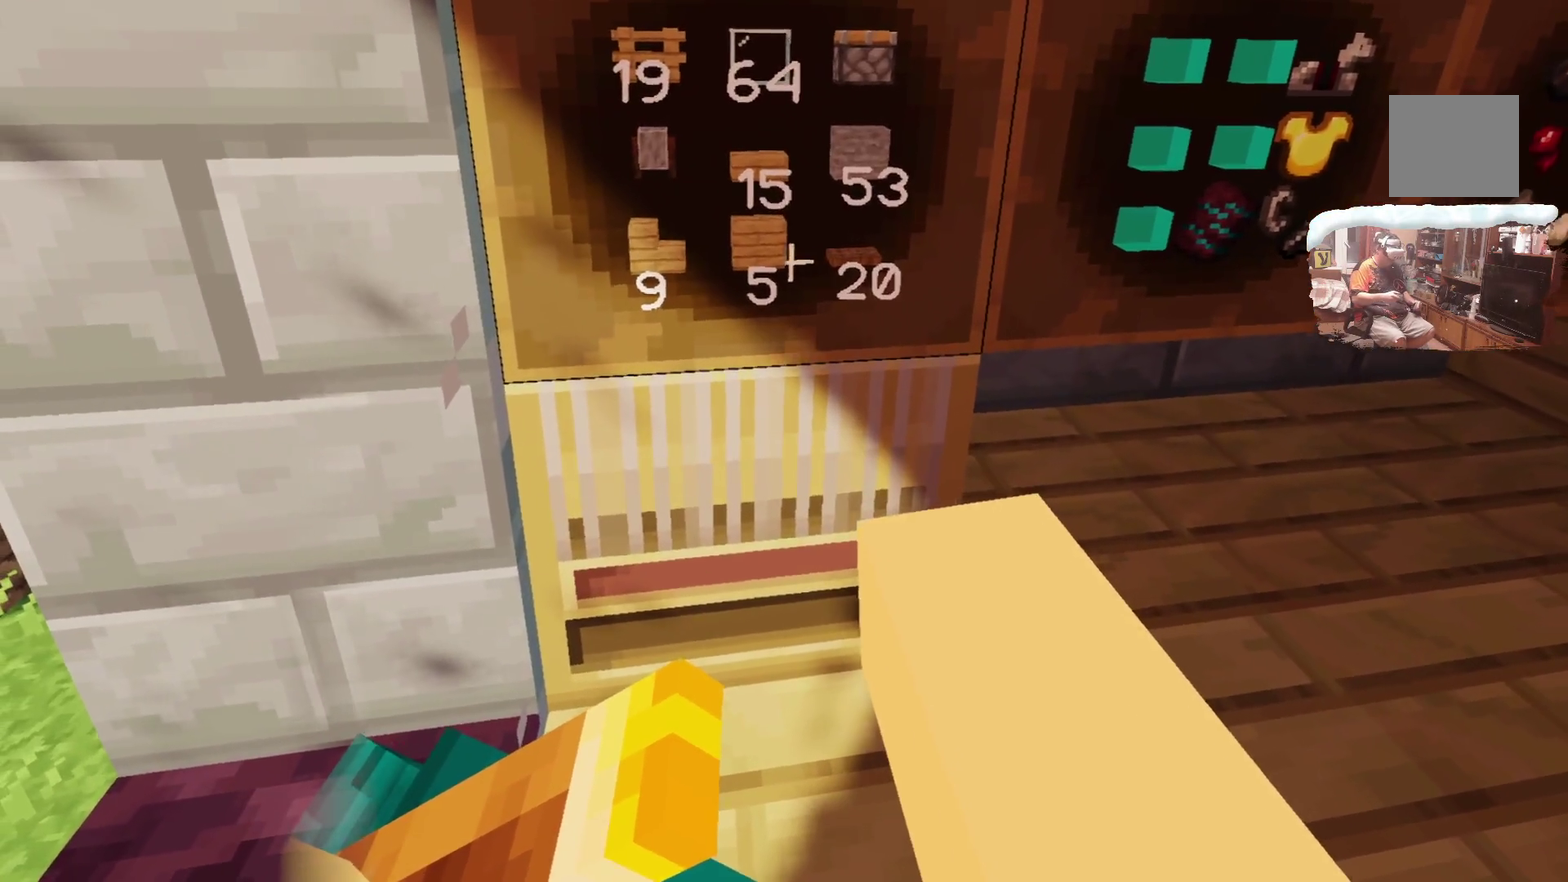
{"dt_ms": 500, "buttons": [], "left_stick": "center", "right_stick": "center", "events": []}
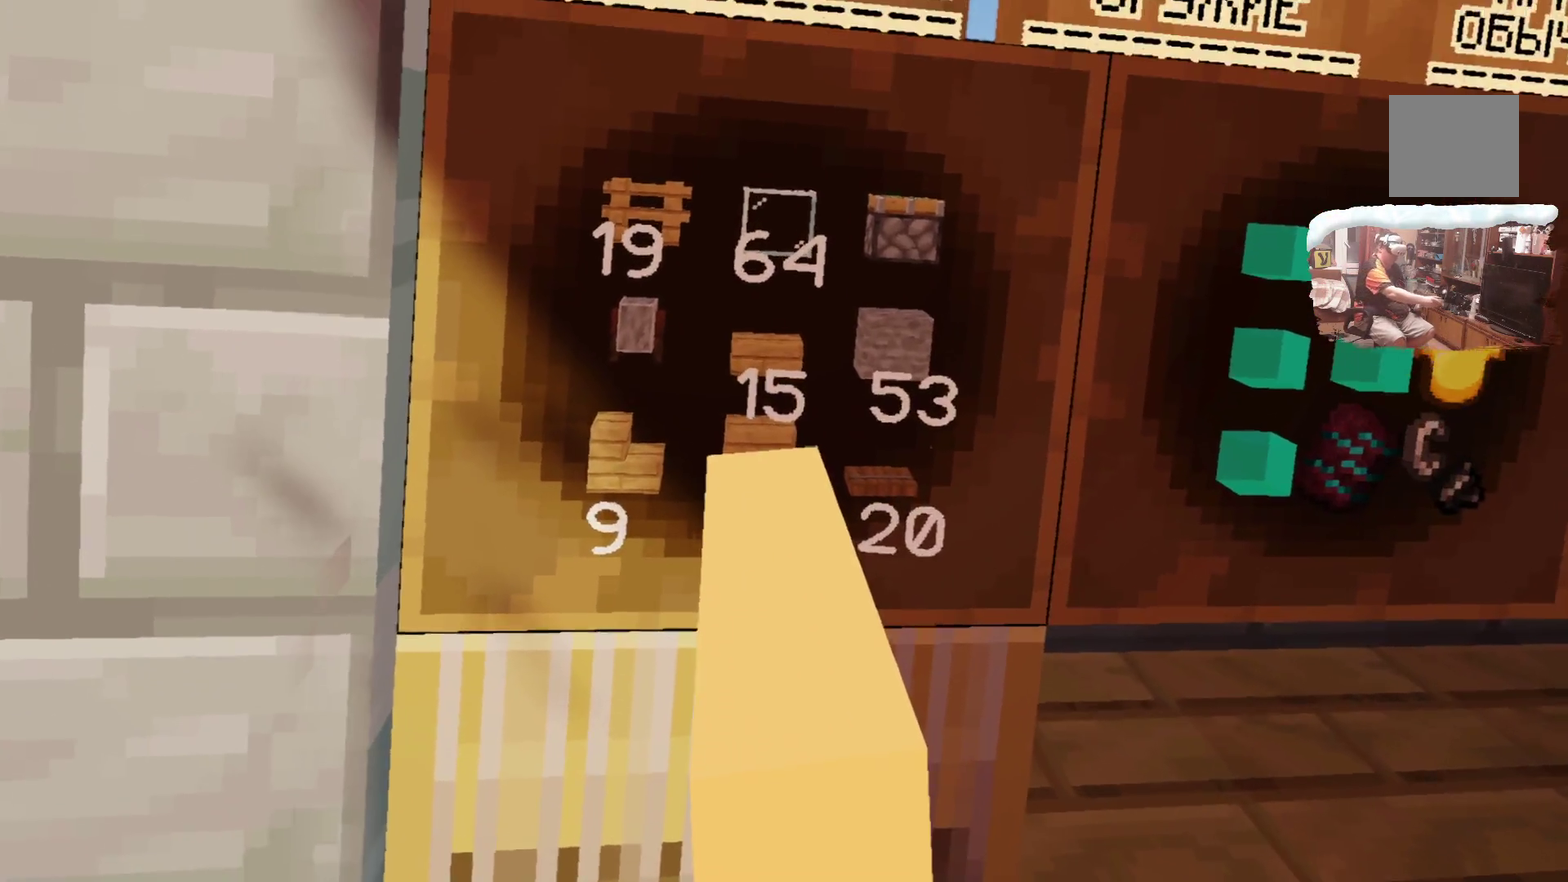
{"dt_ms": 500, "buttons": [], "left_stick": "center", "right_stick": "center", "events": []}
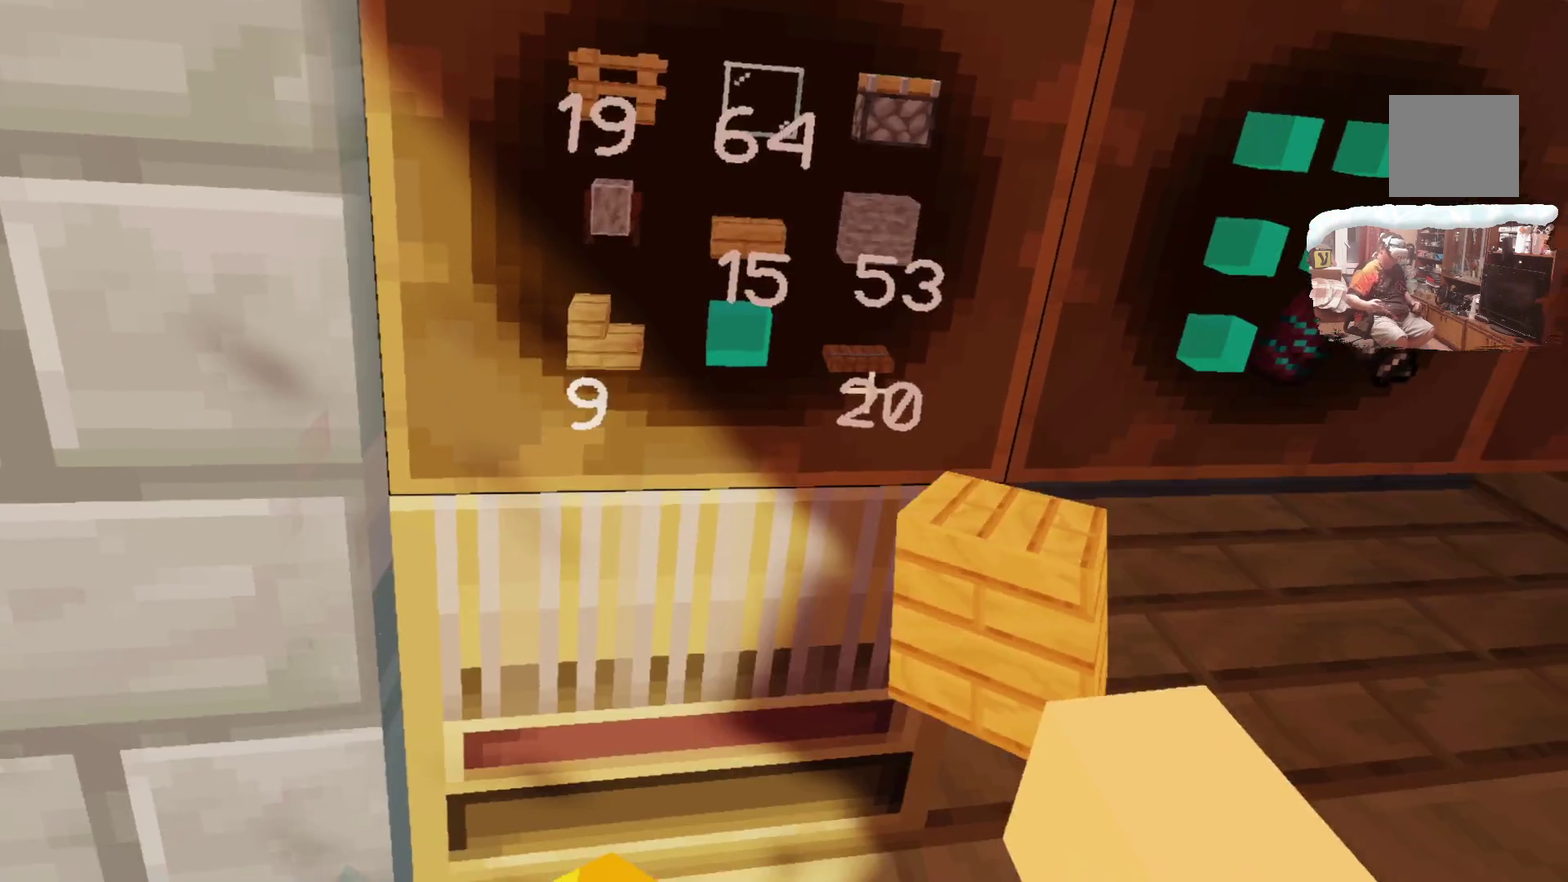
{"dt_ms": 400, "buttons": [], "left_stick": "up", "right_stick": "center"}
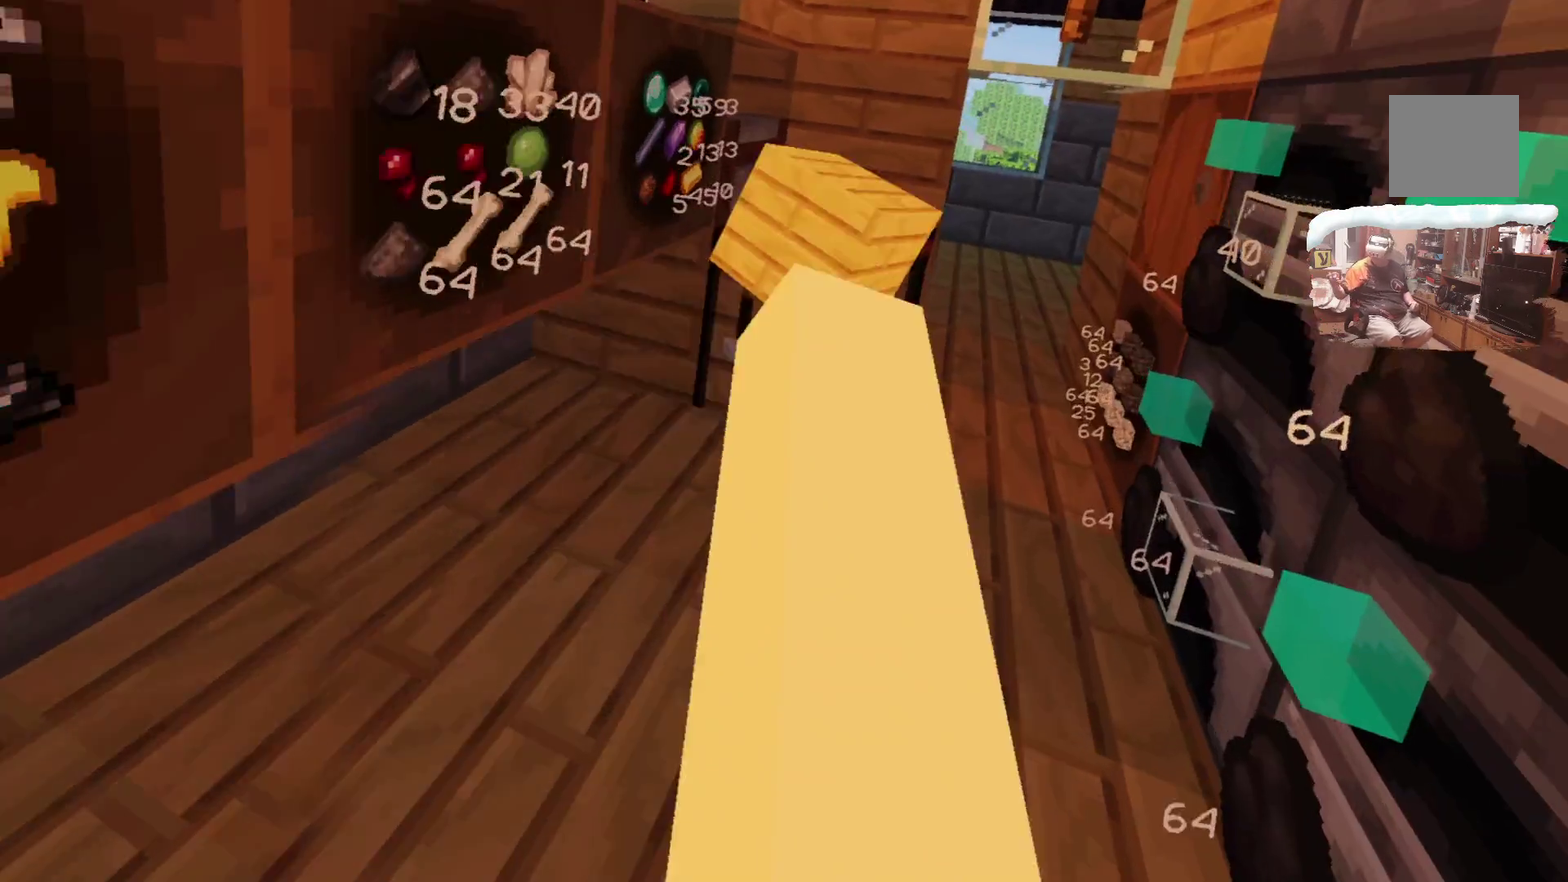
{"dt_ms": 600, "buttons": [], "left_stick": "center", "right_stick": "center"}
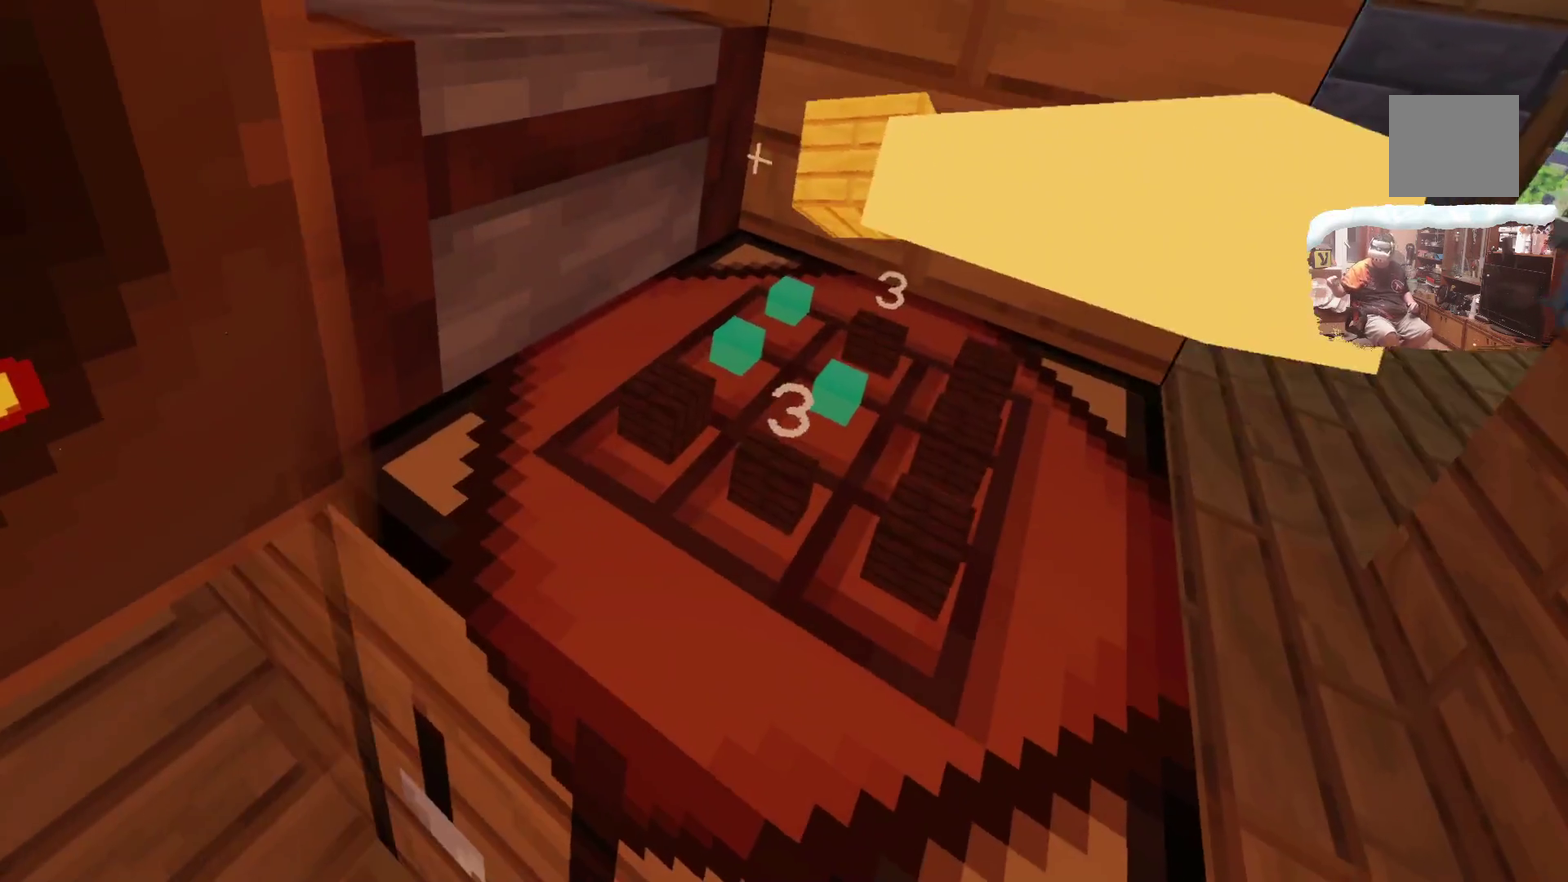
{"dt_ms": 500, "buttons": [], "left_stick": "center", "right_stick": "center", "events": []}
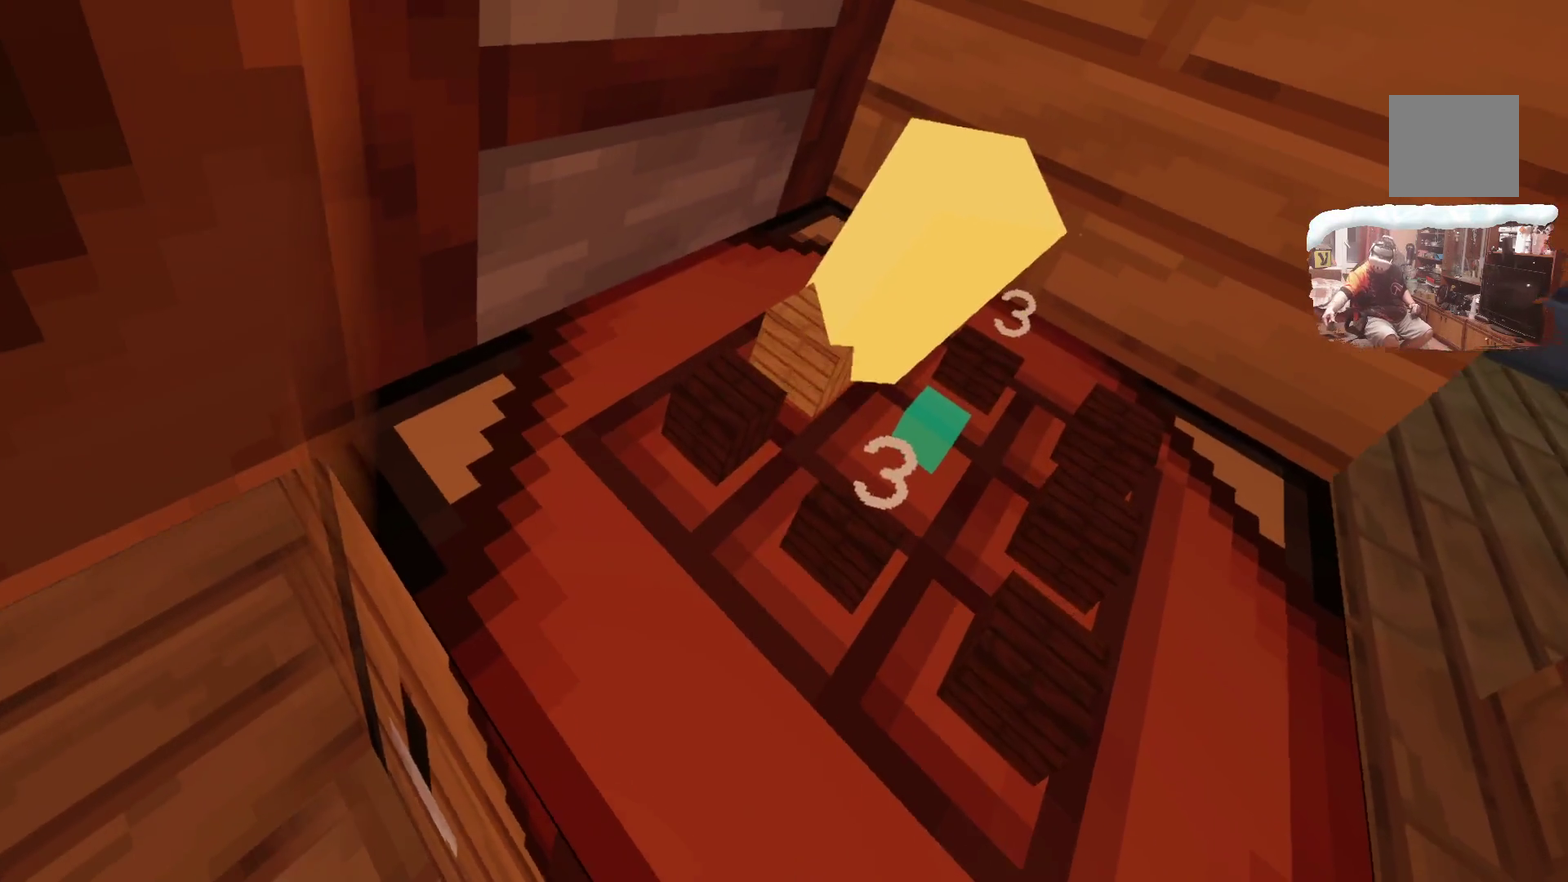
{"dt_ms": 300, "buttons": [], "left_stick": "center", "right_stick": "center", "events": []}
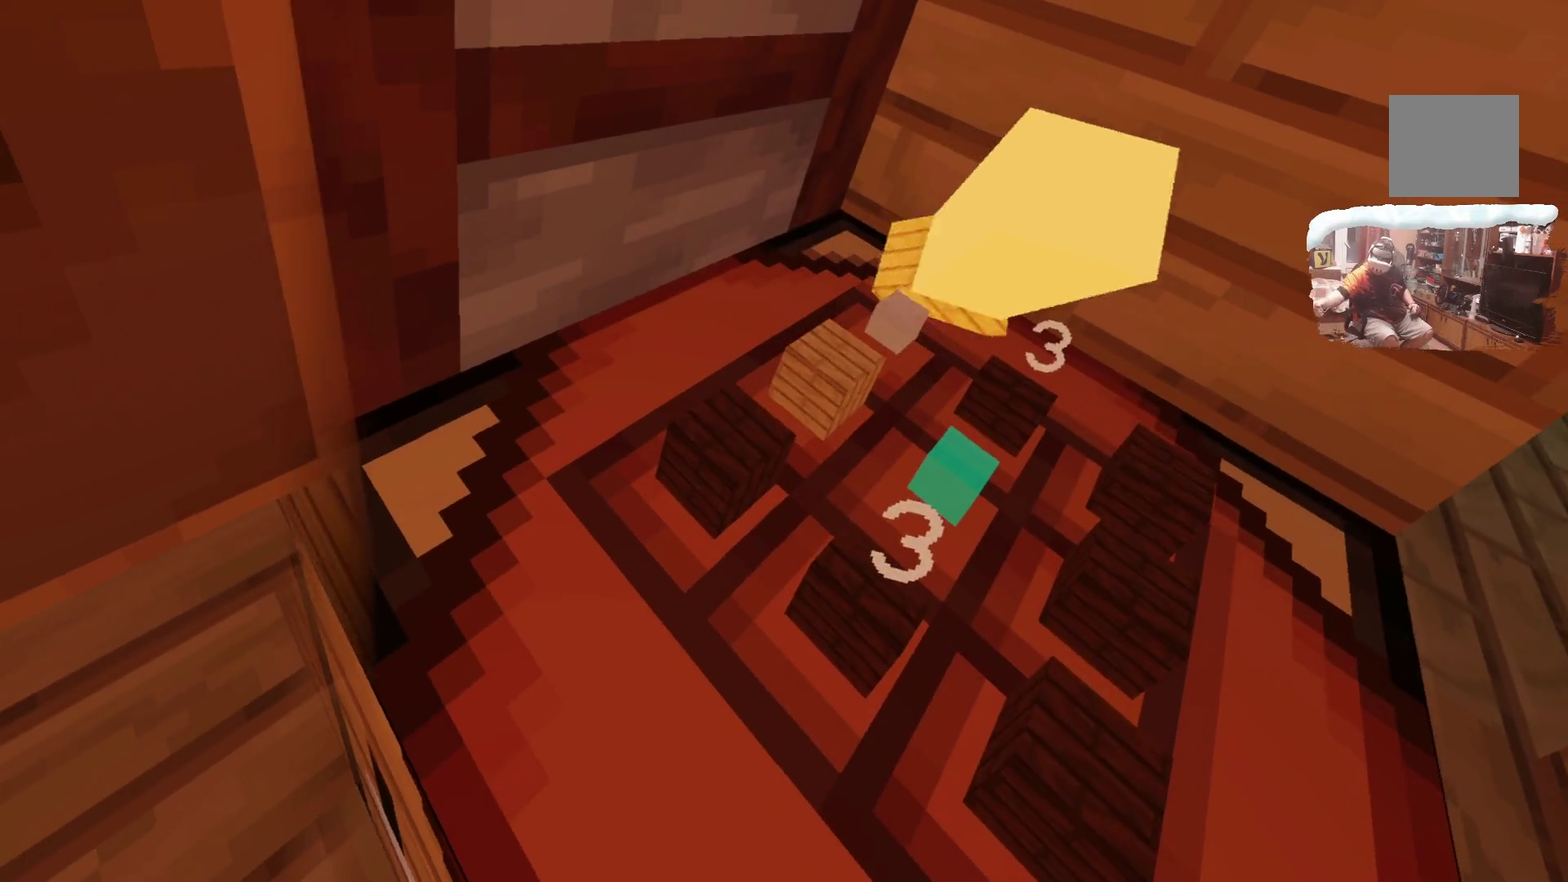
{"dt_ms": 700, "buttons": [], "left_stick": "center", "right_stick": "center", "events": []}
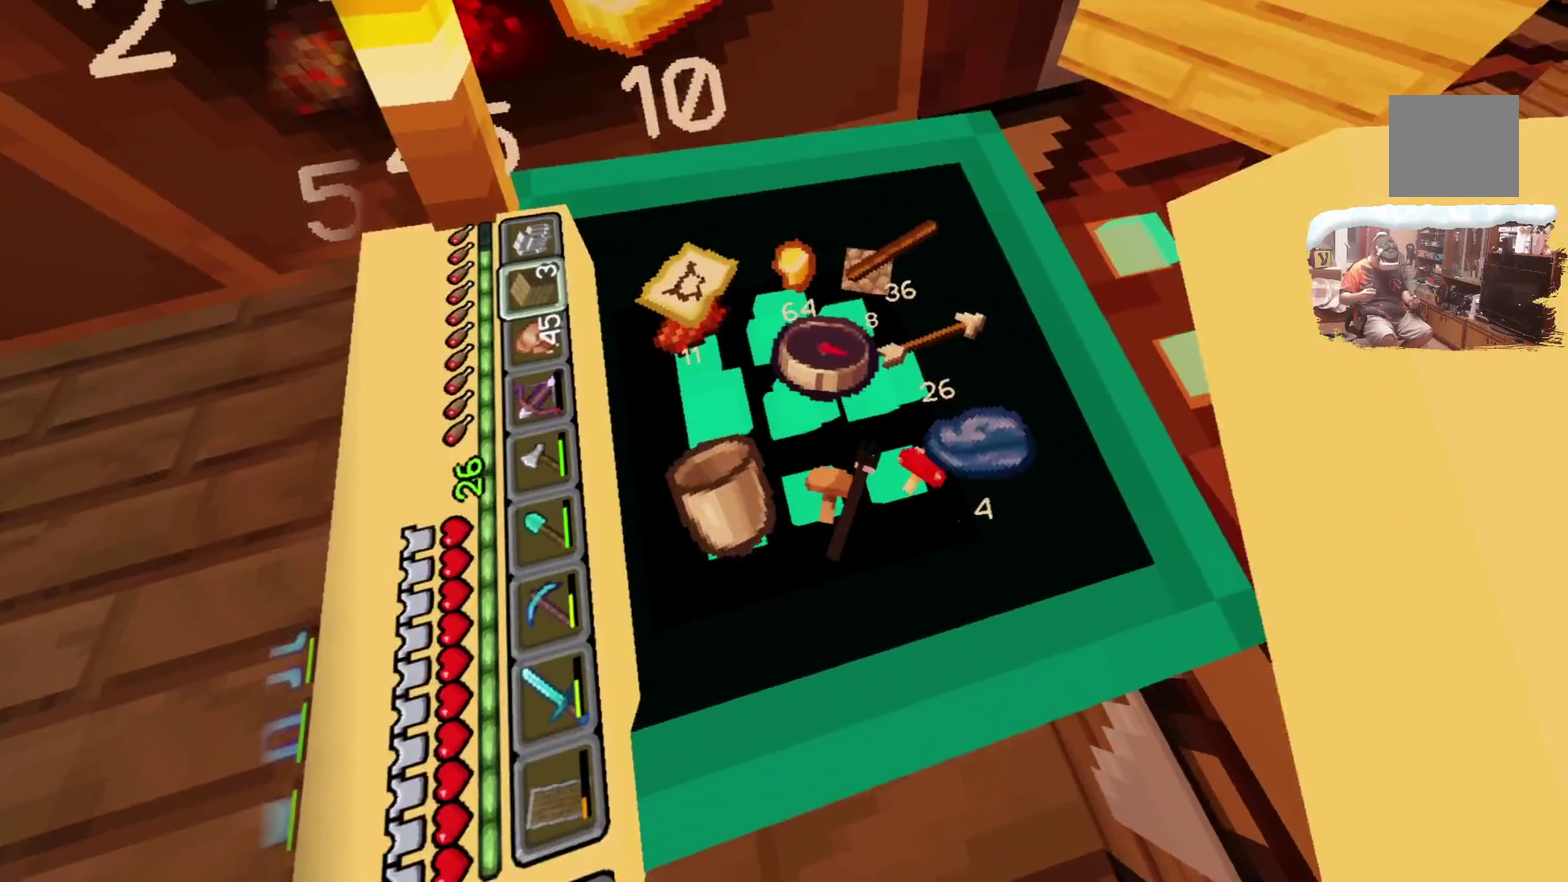
{"dt_ms": 600, "buttons": [], "left_stick": "center", "right_stick": "center", "events": []}
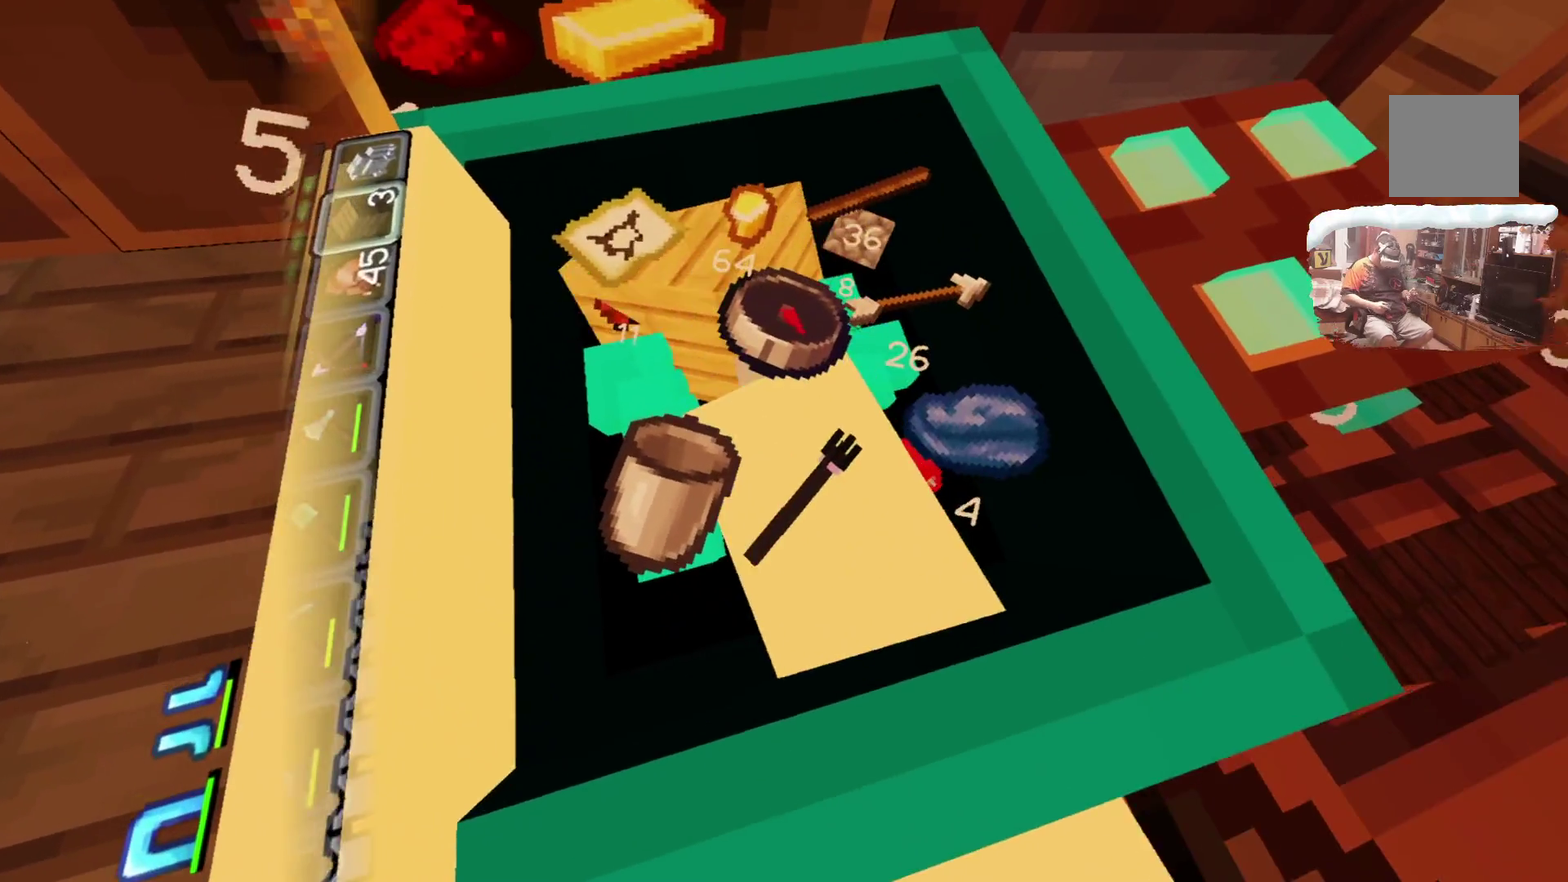
{"dt_ms": 600, "buttons": [], "left_stick": "center", "right_stick": "center", "events": []}
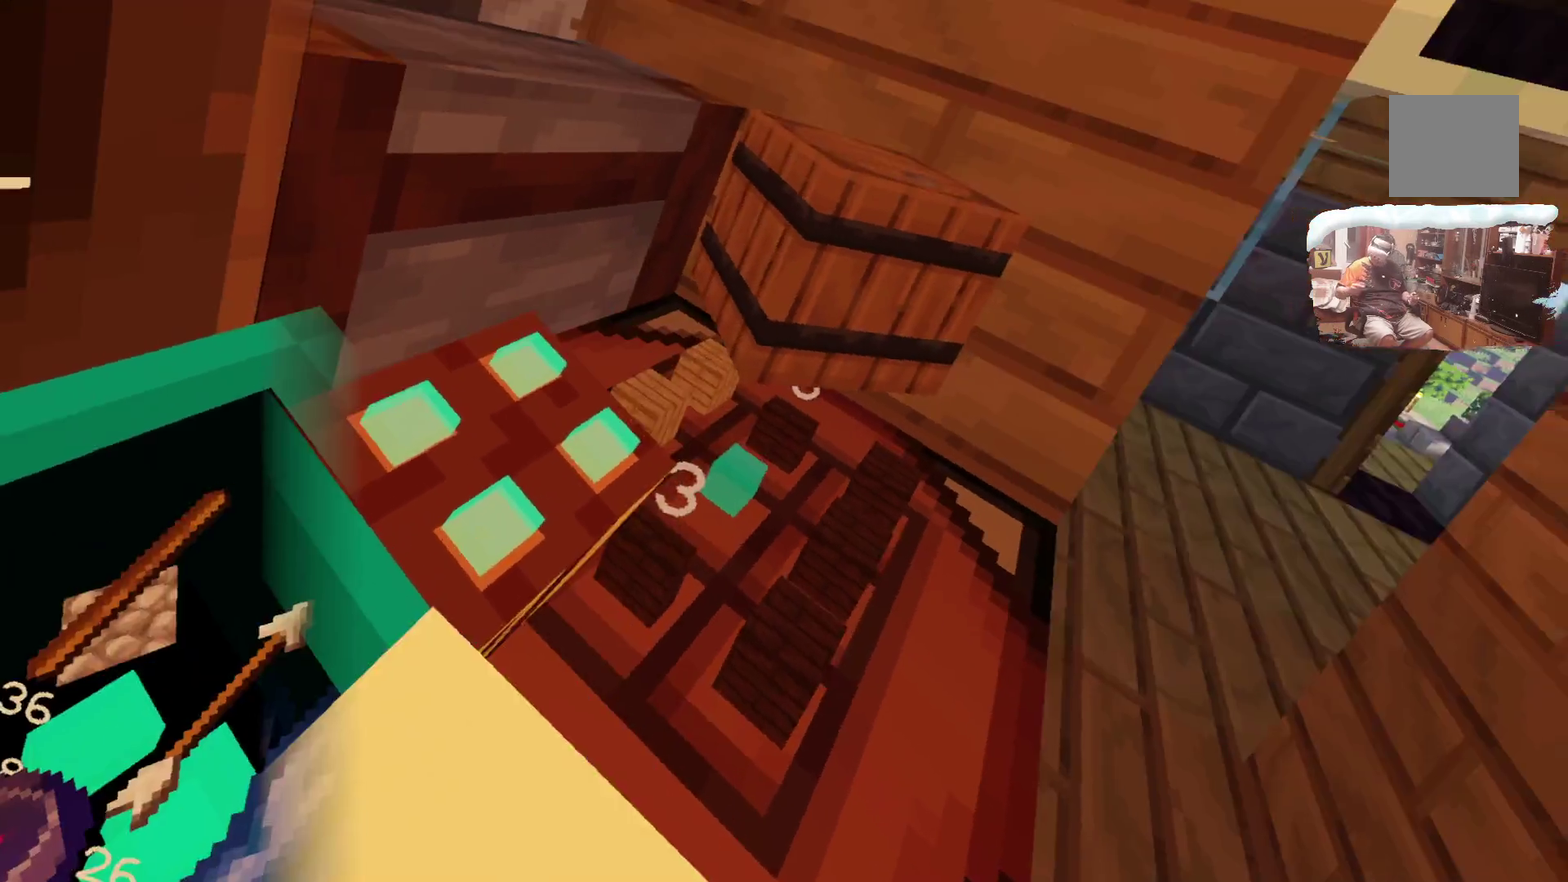
{"dt_ms": 300, "buttons": [], "left_stick": "center", "right_stick": "center", "events": []}
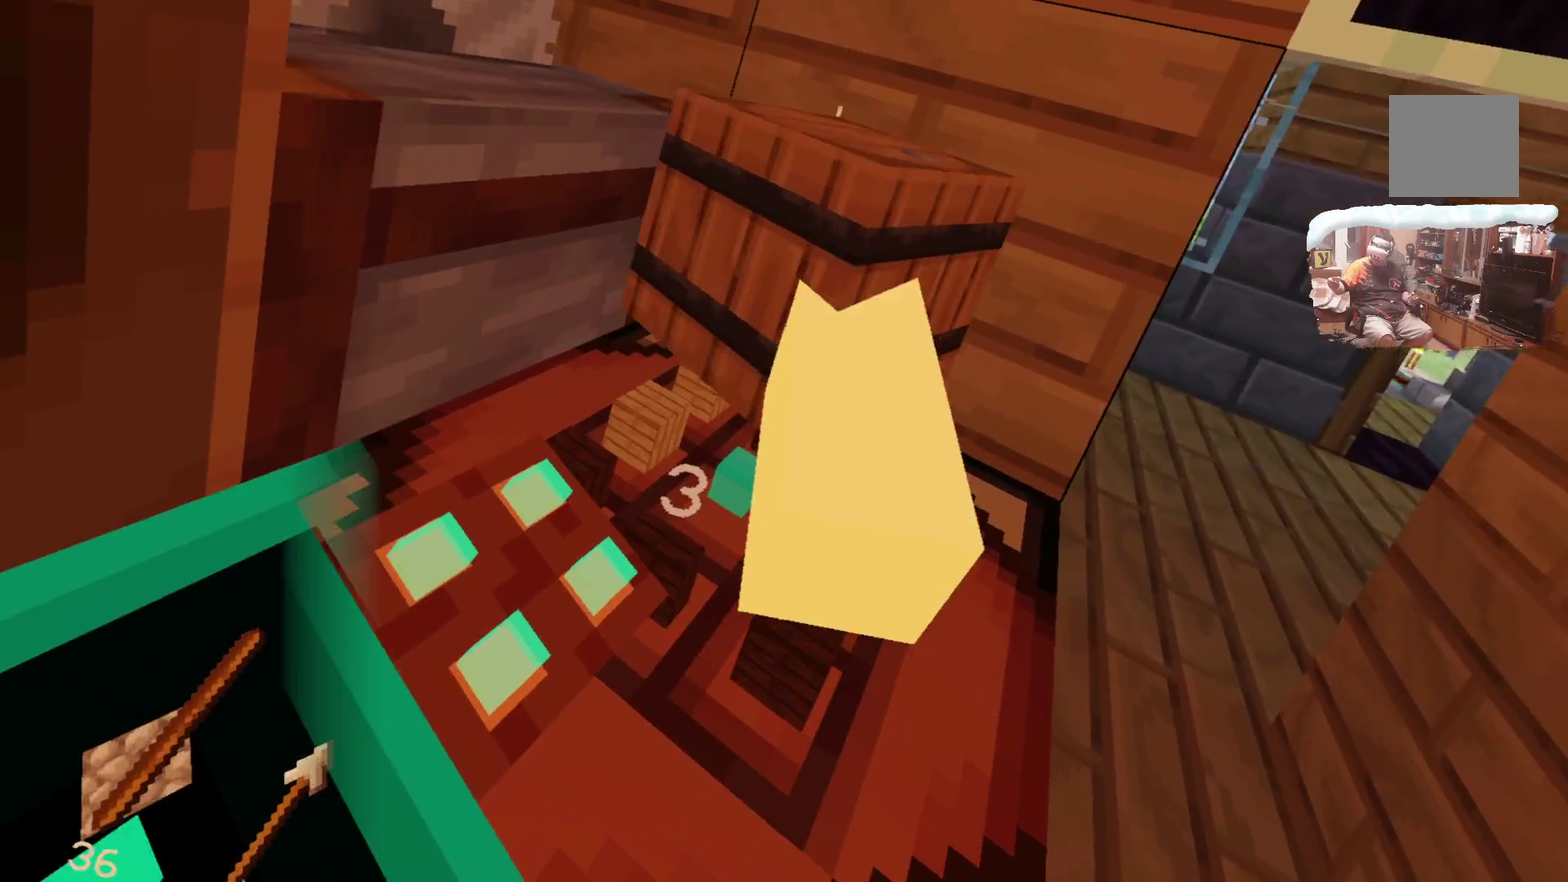
{"dt_ms": 300, "buttons": [], "left_stick": "center", "right_stick": "center", "events": []}
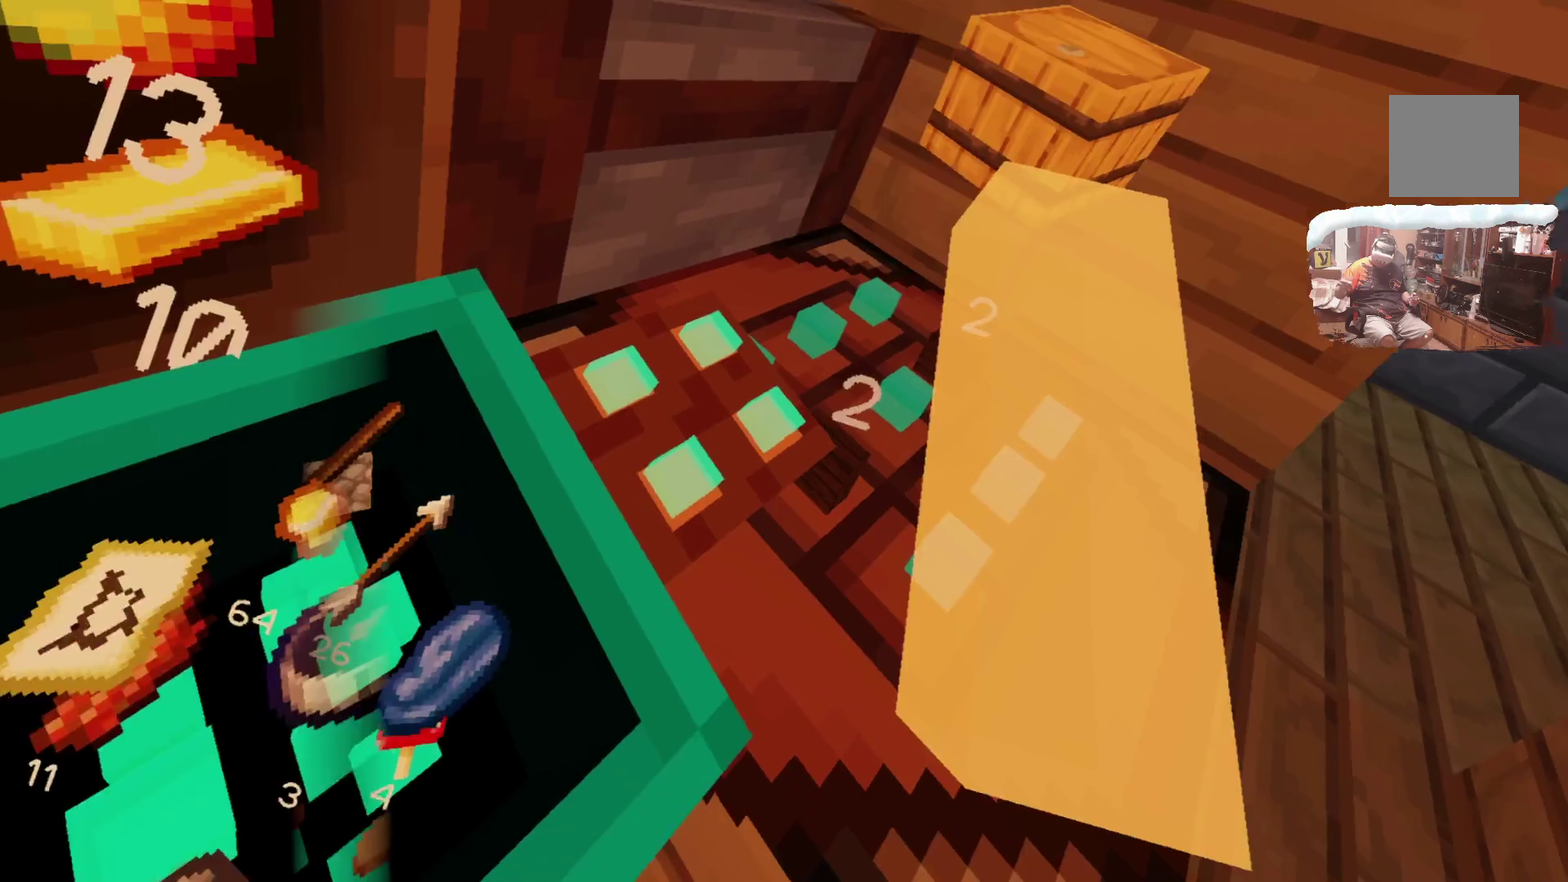
{"dt_ms": 600, "buttons": [], "left_stick": "center", "right_stick": "center", "events": []}
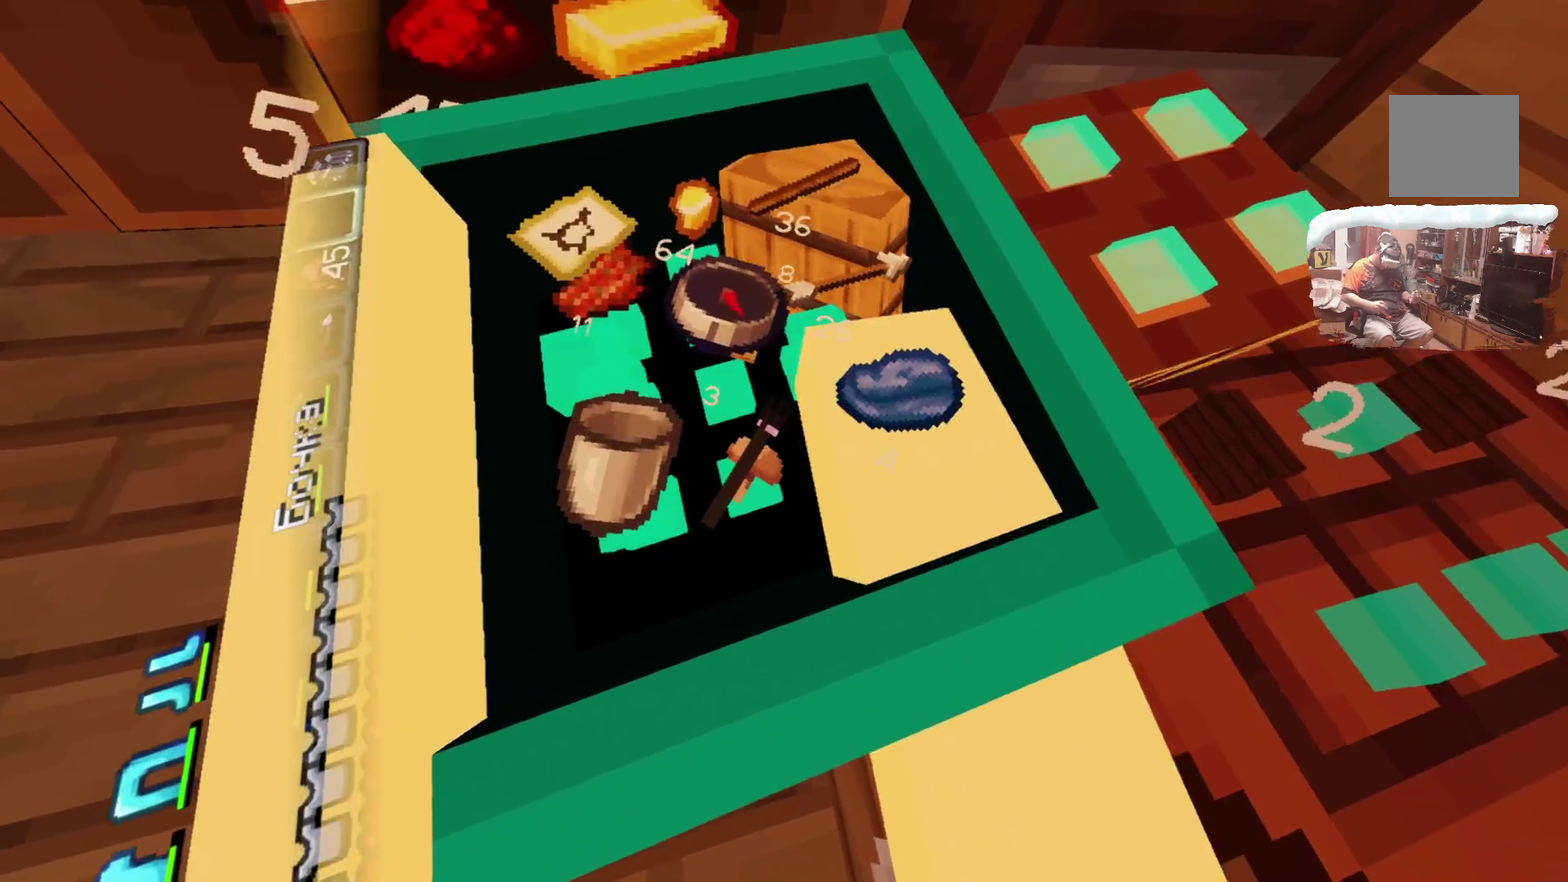
{"dt_ms": 700, "buttons": [], "left_stick": "left", "right_stick": "center", "events": [[483, "left_stick", "left"]]}
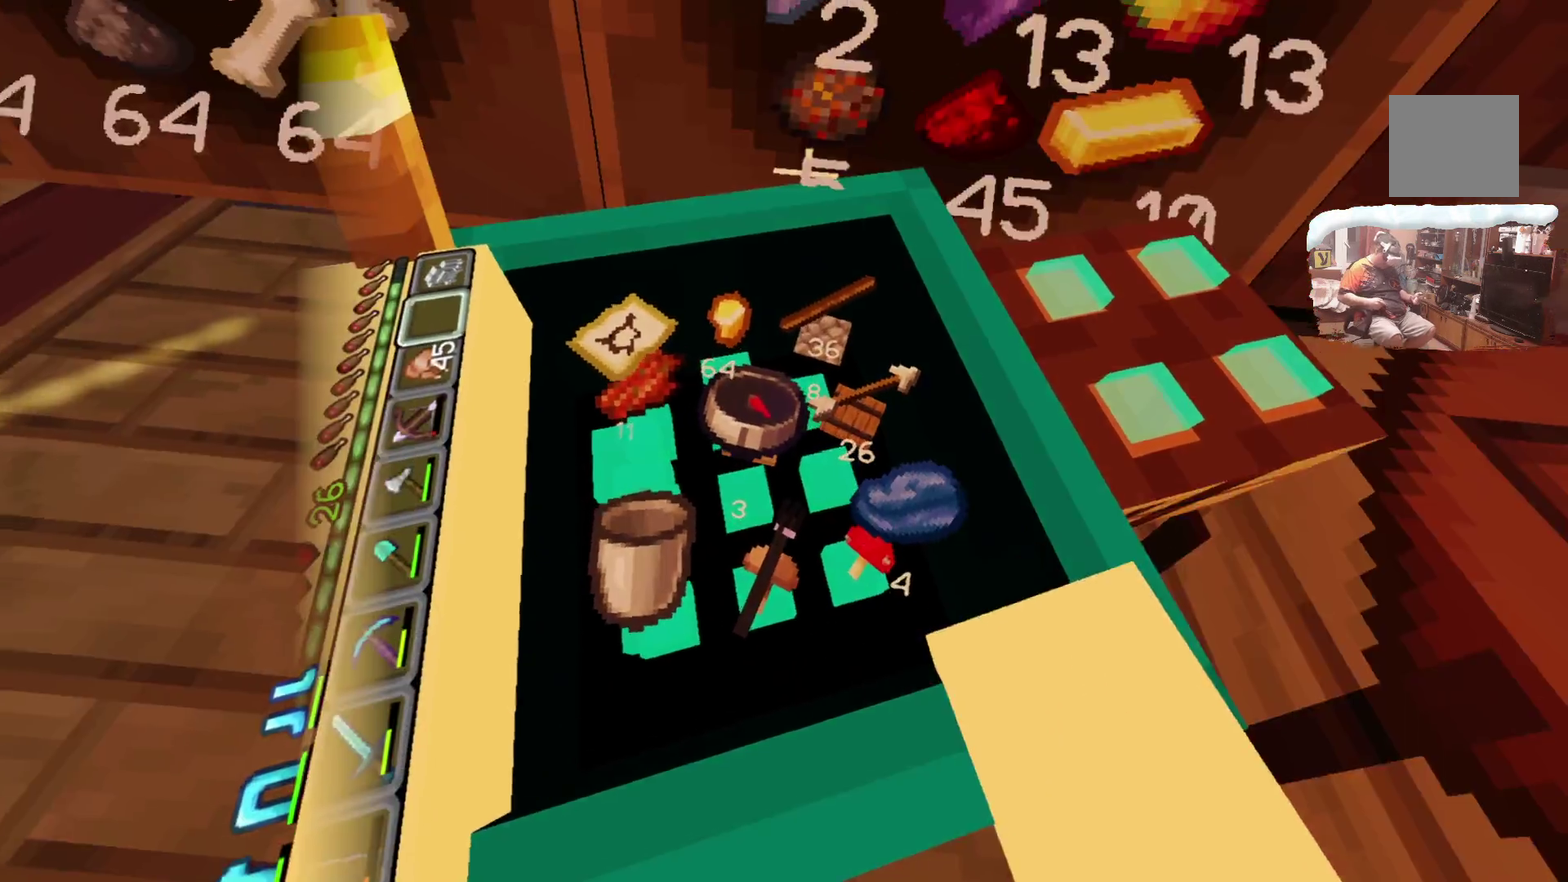
{"dt_ms": 600, "buttons": [], "left_stick": "center", "right_stick": "center"}